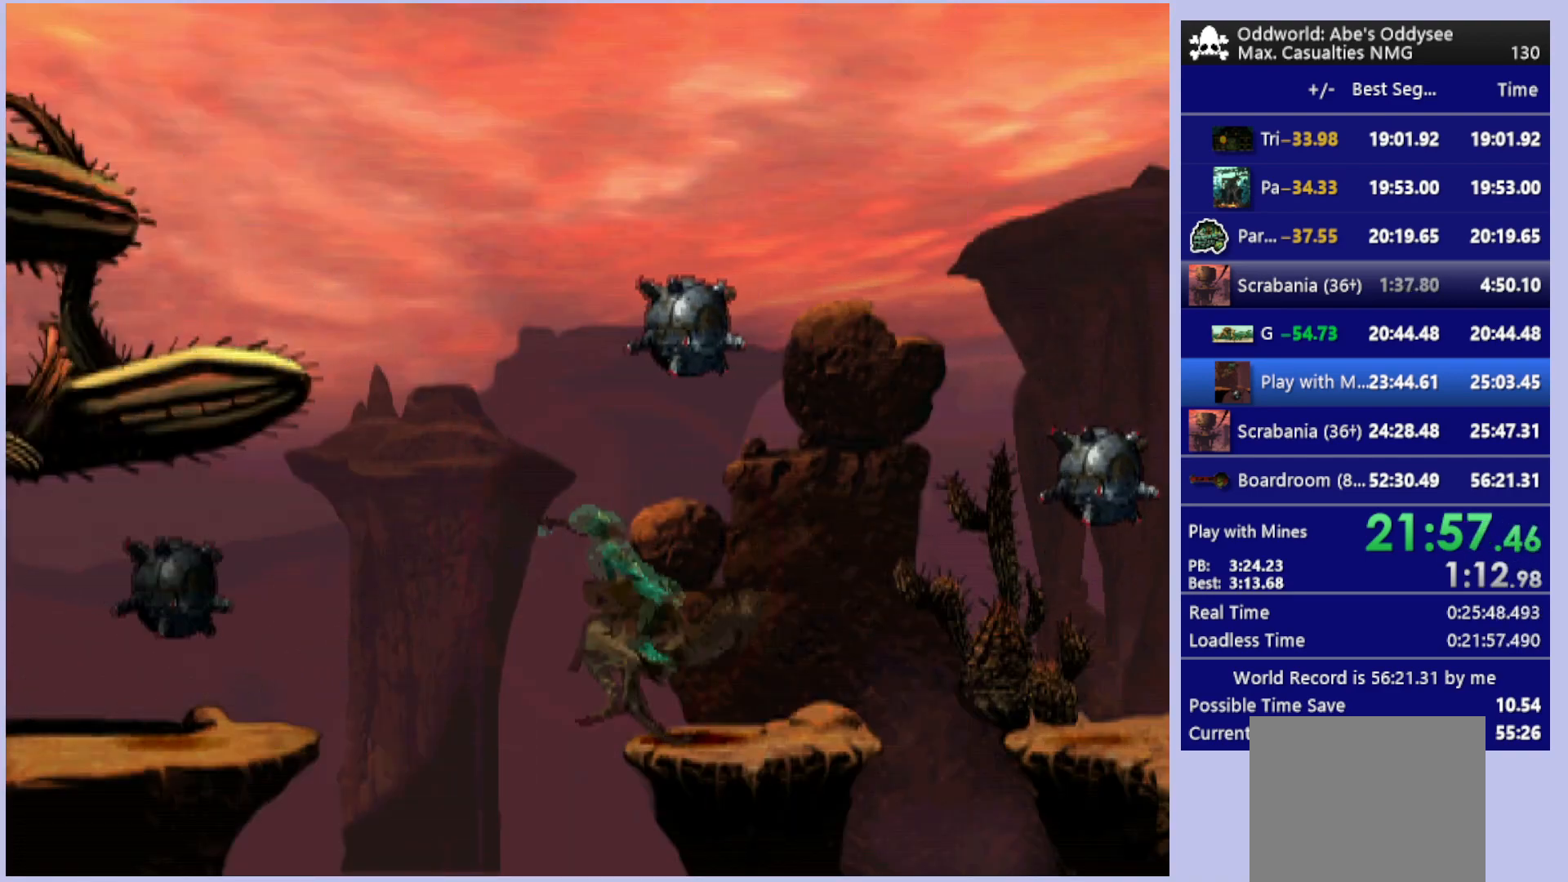
Gameplay with a controller (PlayStation layout); each line is a JSON object with the inputs held at the frame after it. "events" lists button and stick changes between this image and that frame as [ms after this image, input, new state], when the widget could be followed in between. Not read: right_stick.
{"buttons": ["R1", "DPAD_RIGHT"], "left_stick": "center", "events": [[133, "TRIANGLE", "down"], [233, "TRIANGLE", "up"]]}
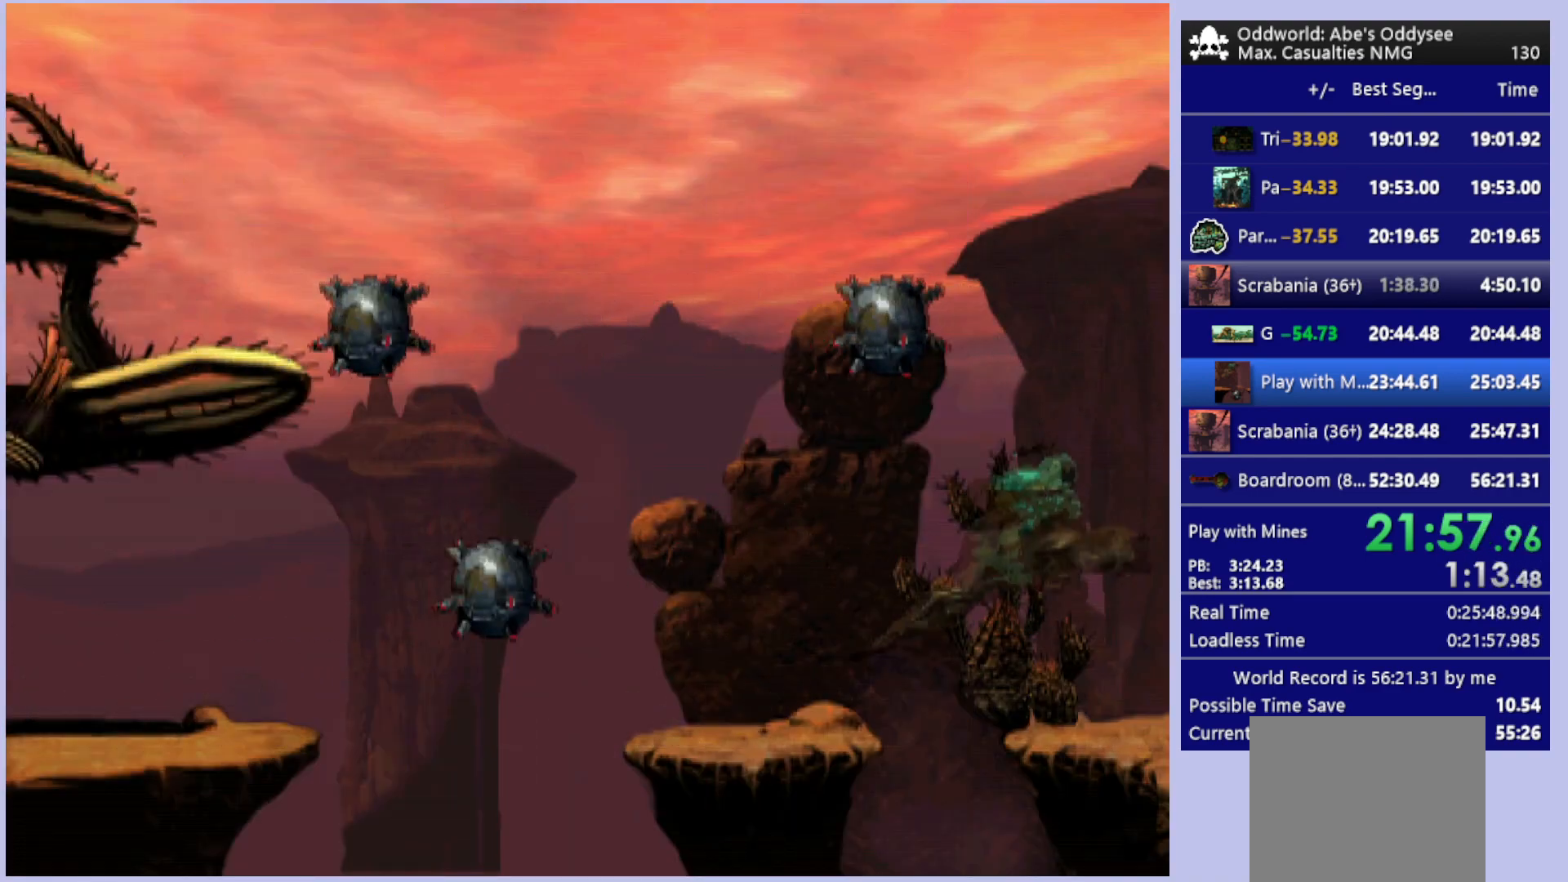
{"buttons": ["R1", "DPAD_RIGHT"], "left_stick": "center", "events": []}
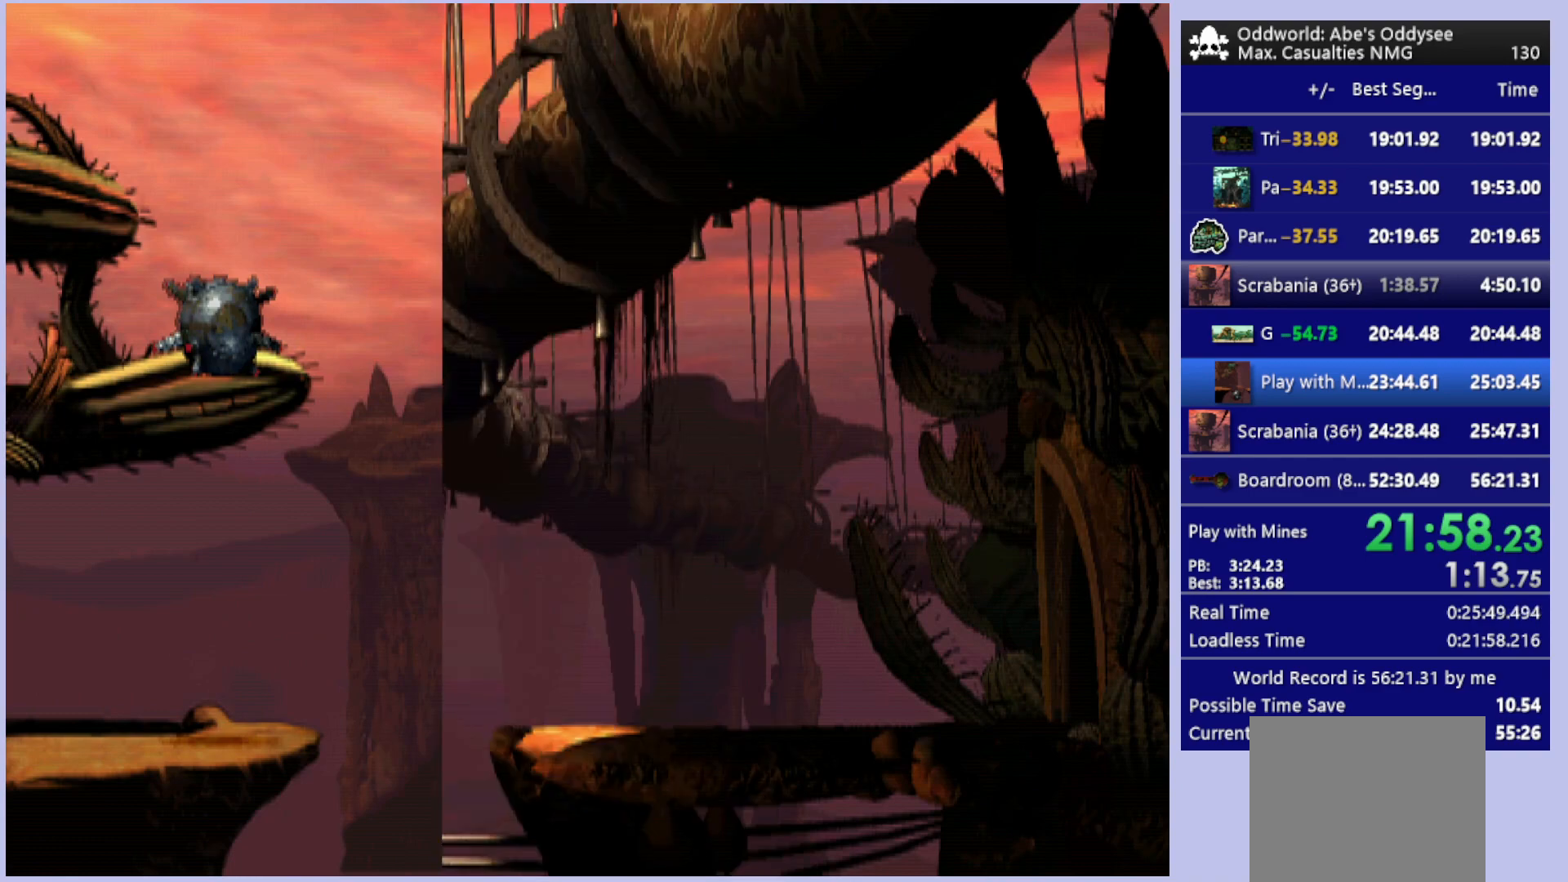
{"buttons": ["TRIANGLE", "R1", "DPAD_RIGHT"], "left_stick": "center", "events": [[400, "TRIANGLE", "down"]]}
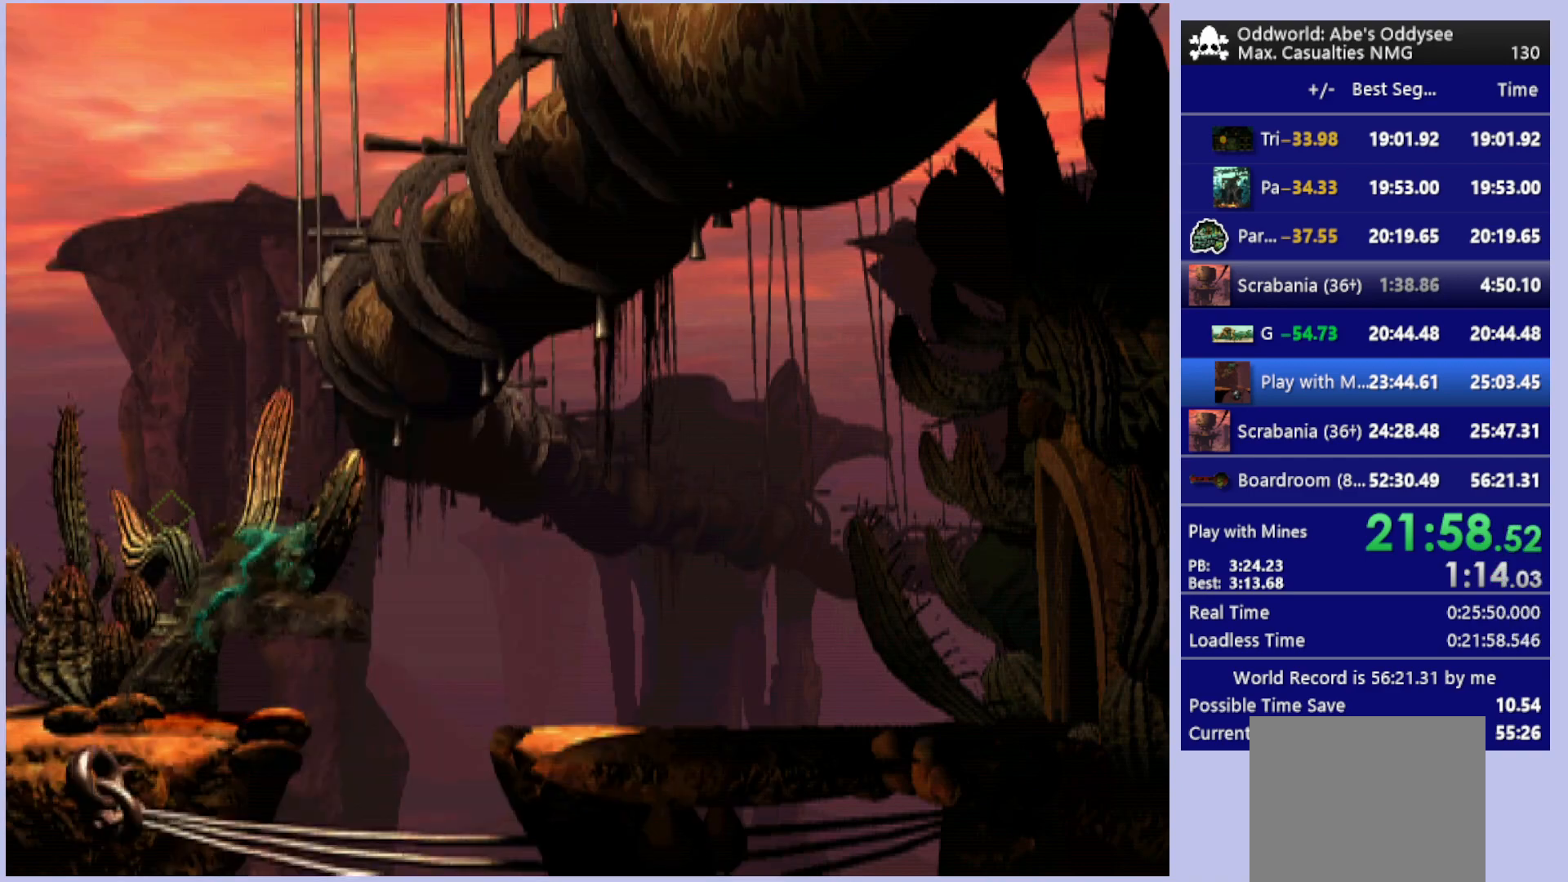
{"buttons": ["TRIANGLE", "R1", "DPAD_RIGHT"], "left_stick": "center", "events": [[33, "TRIANGLE", "up"], [433, "TRIANGLE", "down"]]}
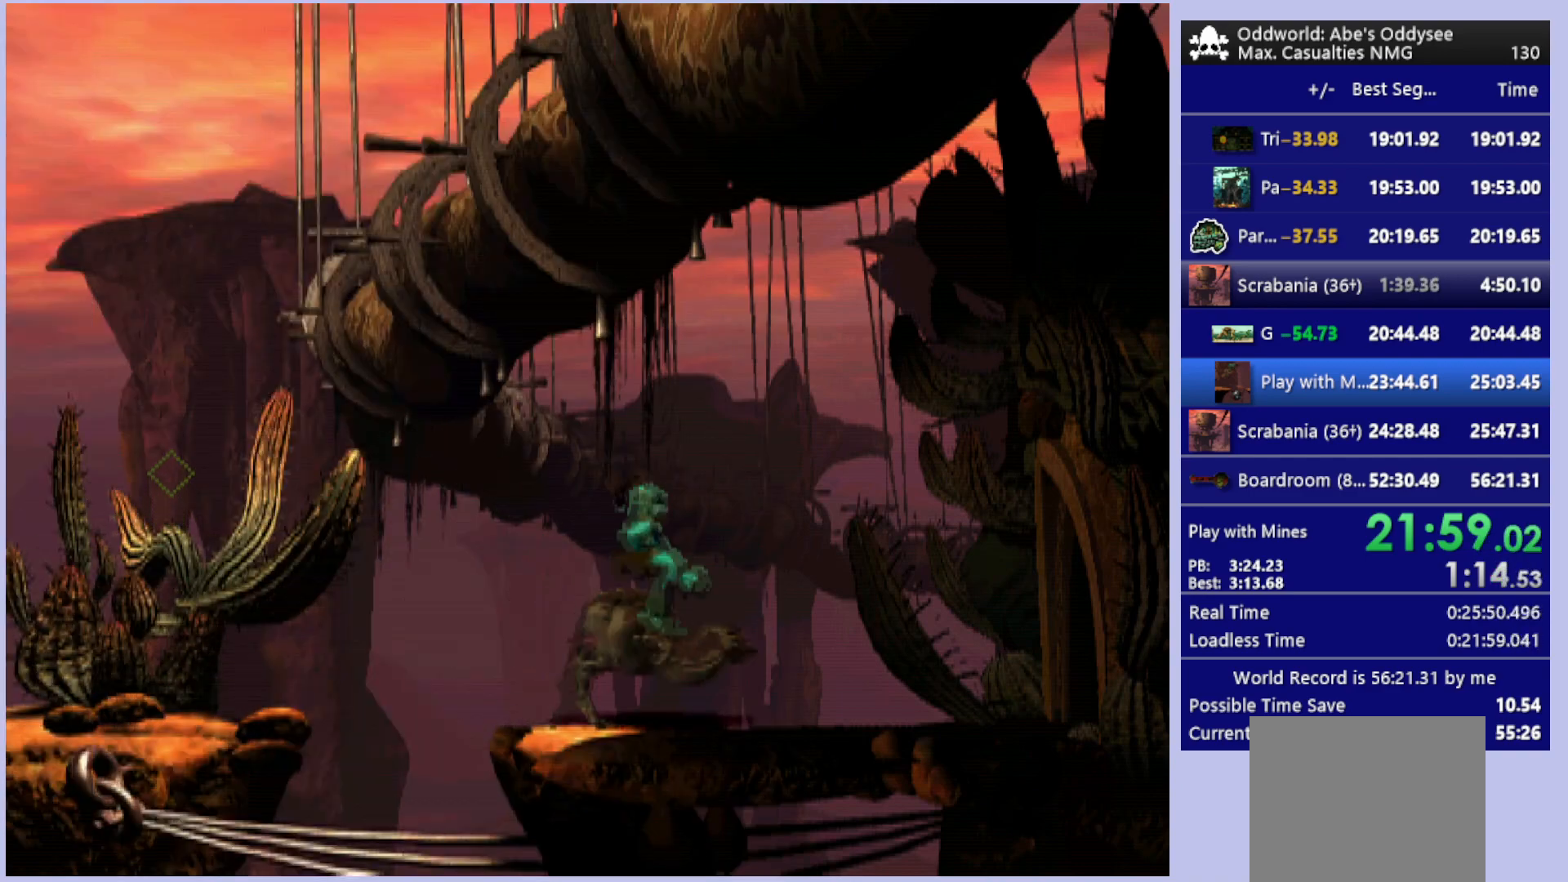
{"buttons": ["R1", "DPAD_RIGHT"], "left_stick": "center", "events": [[67, "TRIANGLE", "up"]]}
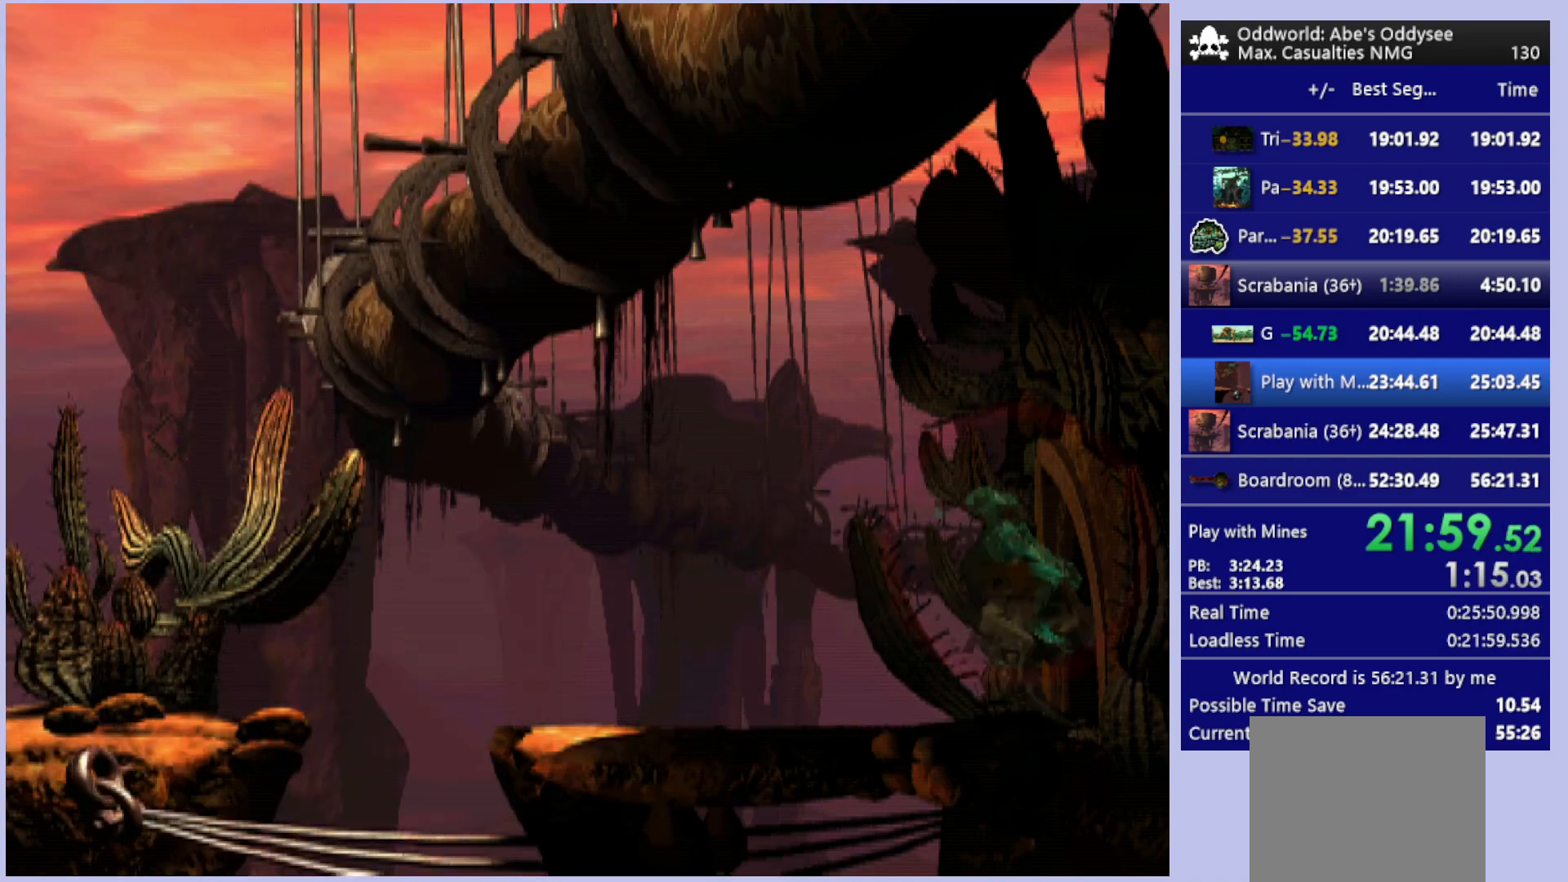
{"buttons": ["R1", "DPAD_RIGHT"], "left_stick": "center", "events": []}
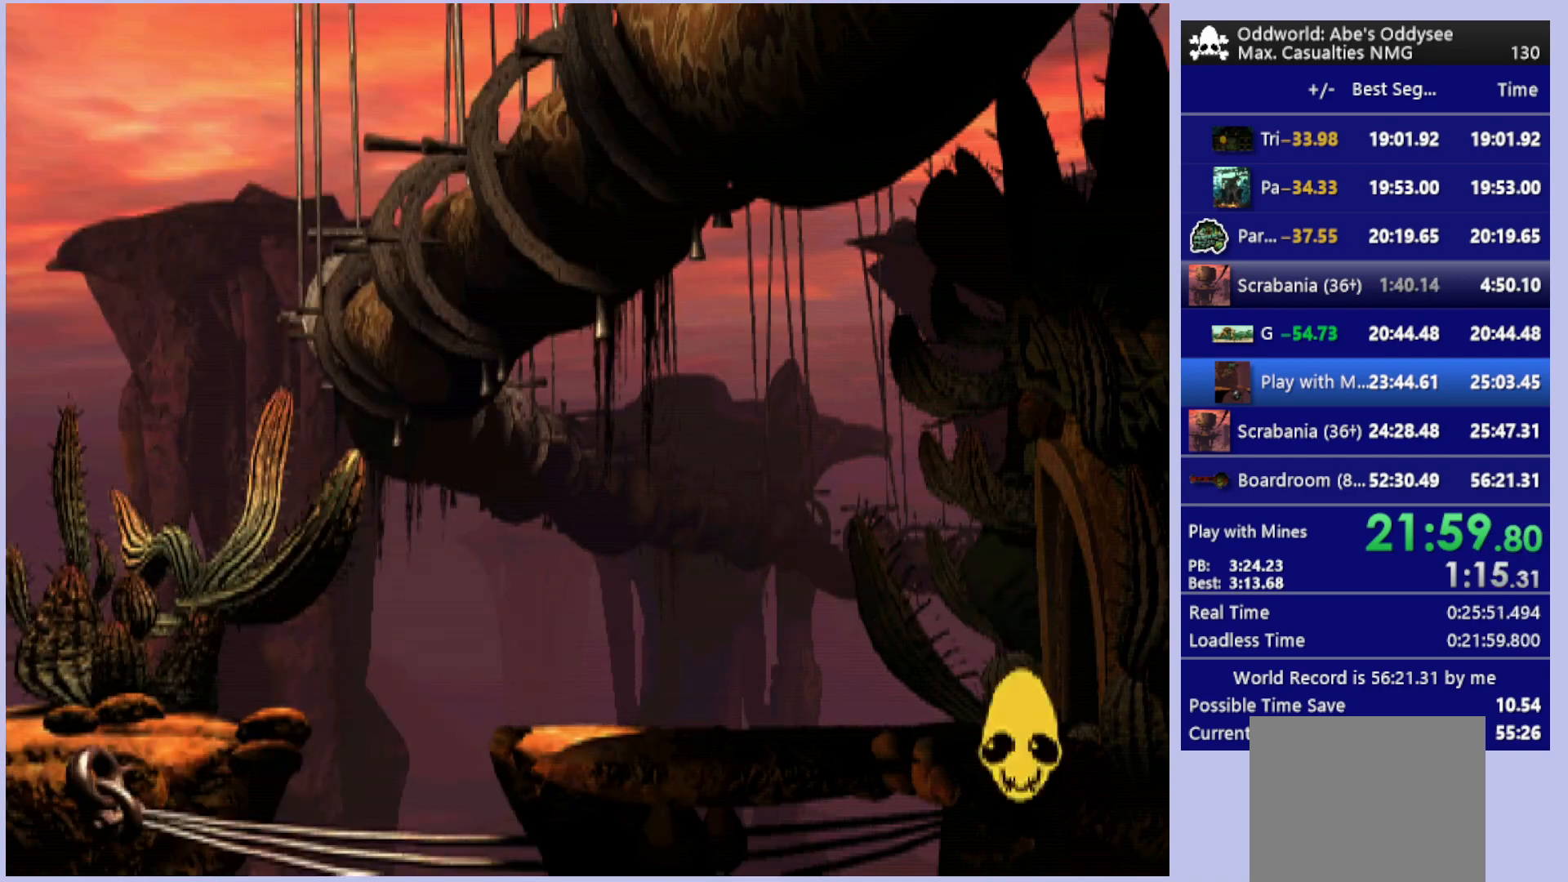
{"buttons": [], "left_stick": "center", "events": [[67, "DPAD_RIGHT", "up"], [100, "R1", "up"]]}
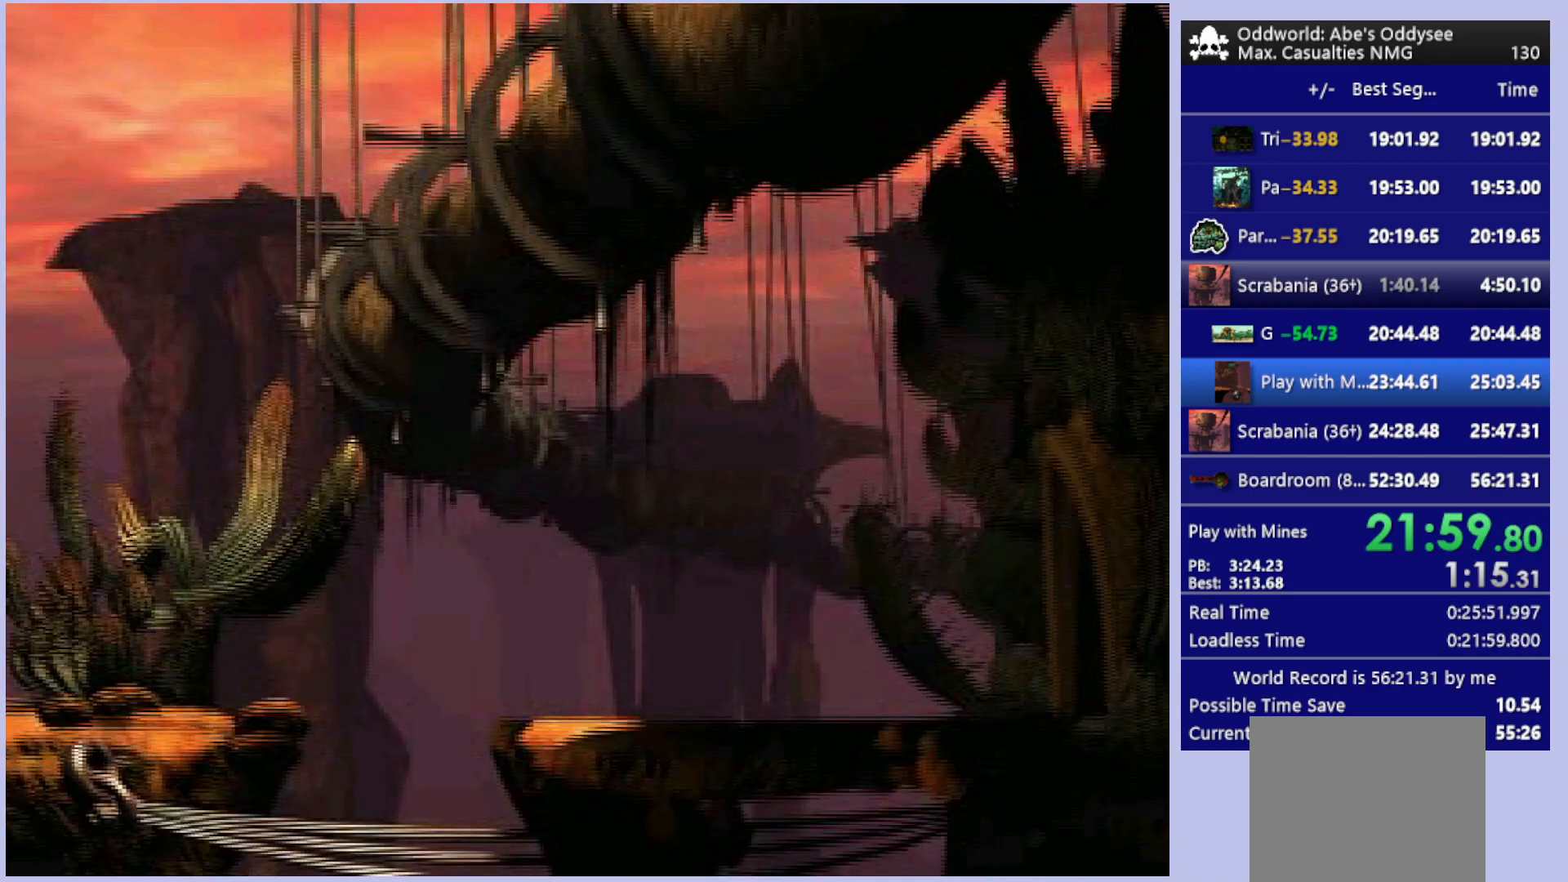
{"buttons": ["R1", "DPAD_RIGHT"], "left_stick": "center", "events": [[233, "CROSS", "down"], [367, "CROSS", "up"], [367, "DPAD_RIGHT", "down"], [433, "R1", "down"]]}
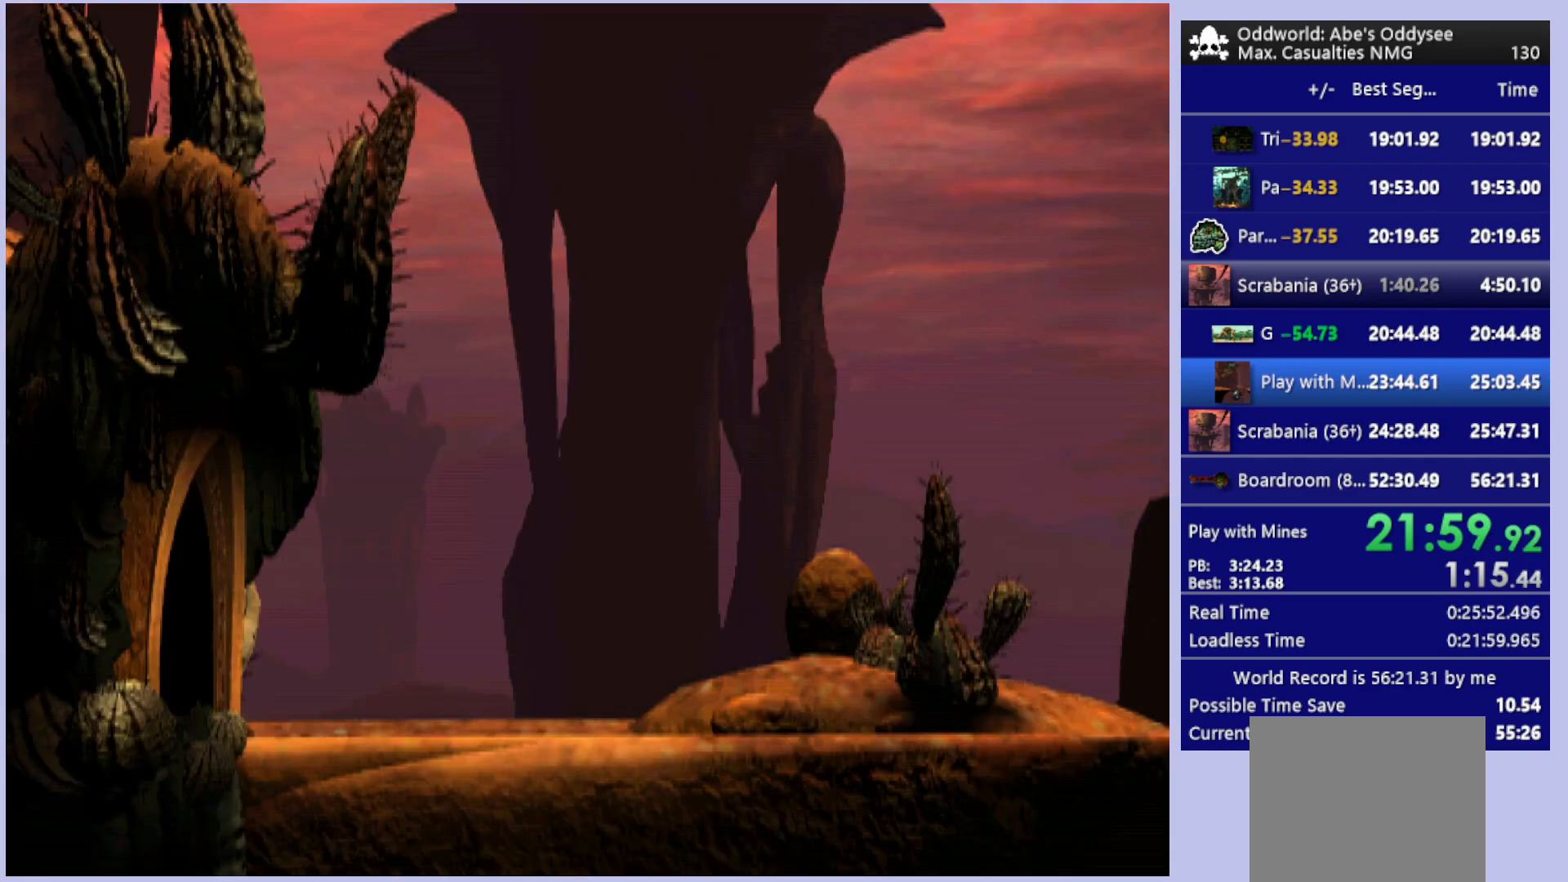
{"buttons": ["TRIANGLE", "R1", "DPAD_RIGHT"], "left_stick": "center", "events": [[267, "TRIANGLE", "down"]]}
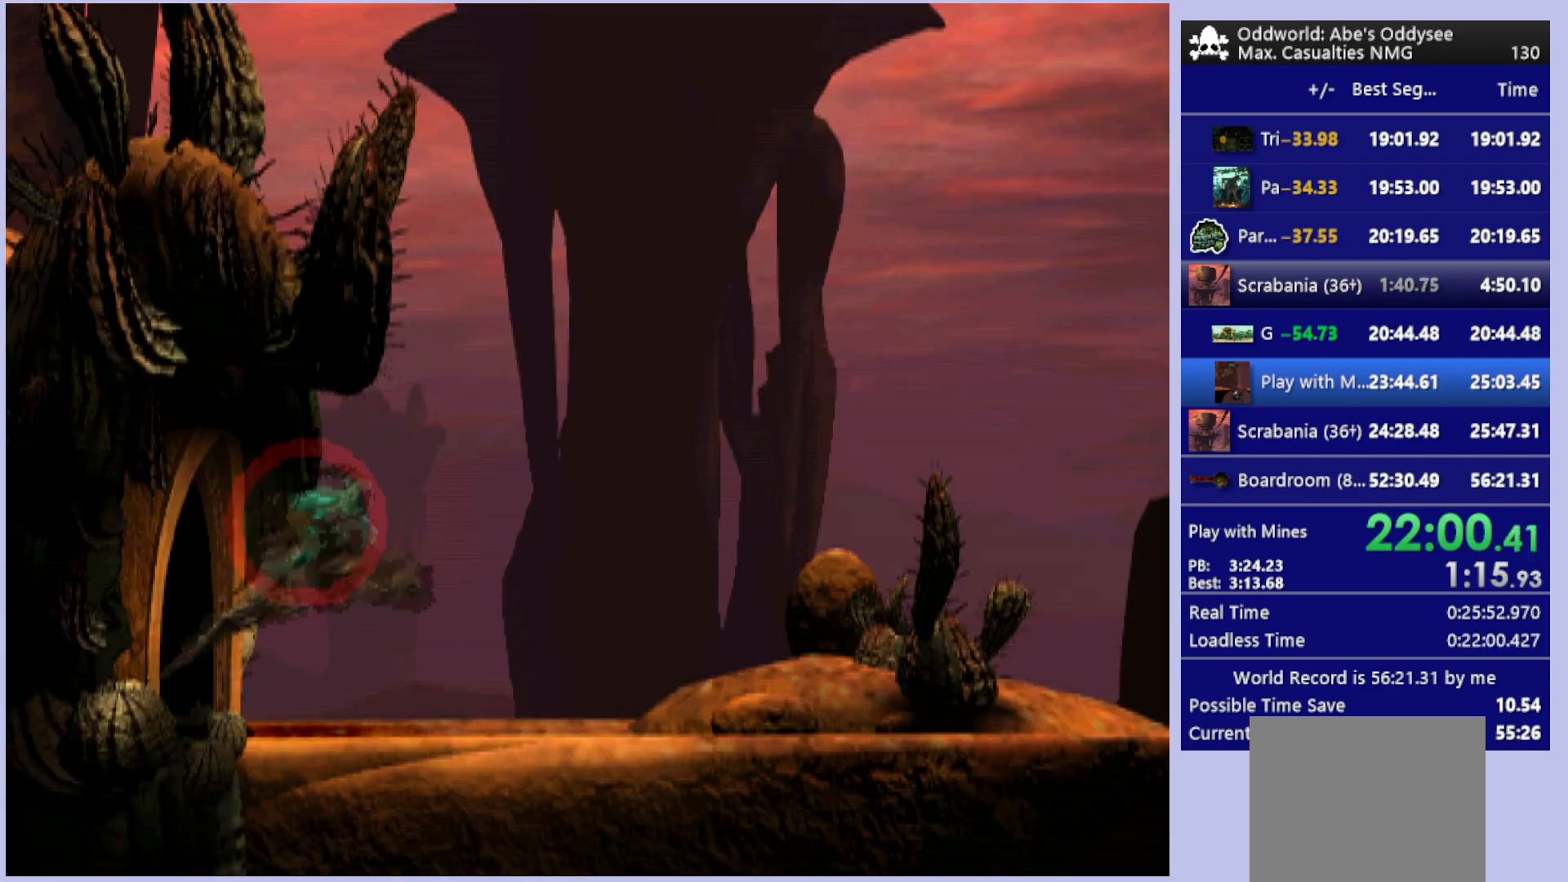
{"buttons": ["TRIANGLE", "R1", "DPAD_RIGHT"], "left_stick": "center", "events": []}
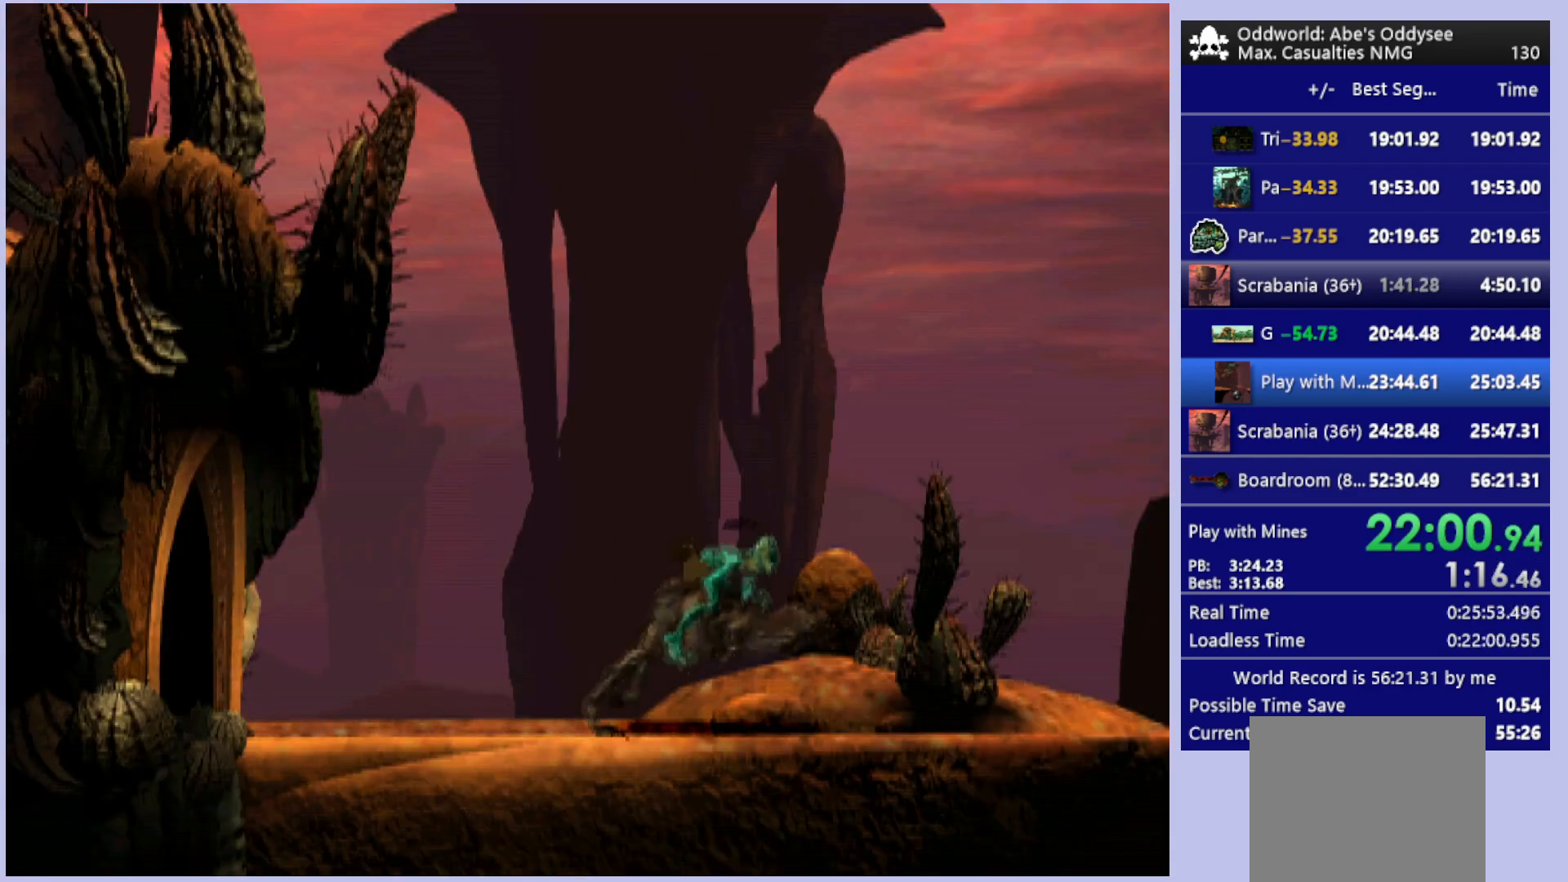
{"buttons": ["R1", "DPAD_RIGHT"], "left_stick": "center", "events": [[100, "TRIANGLE", "up"]]}
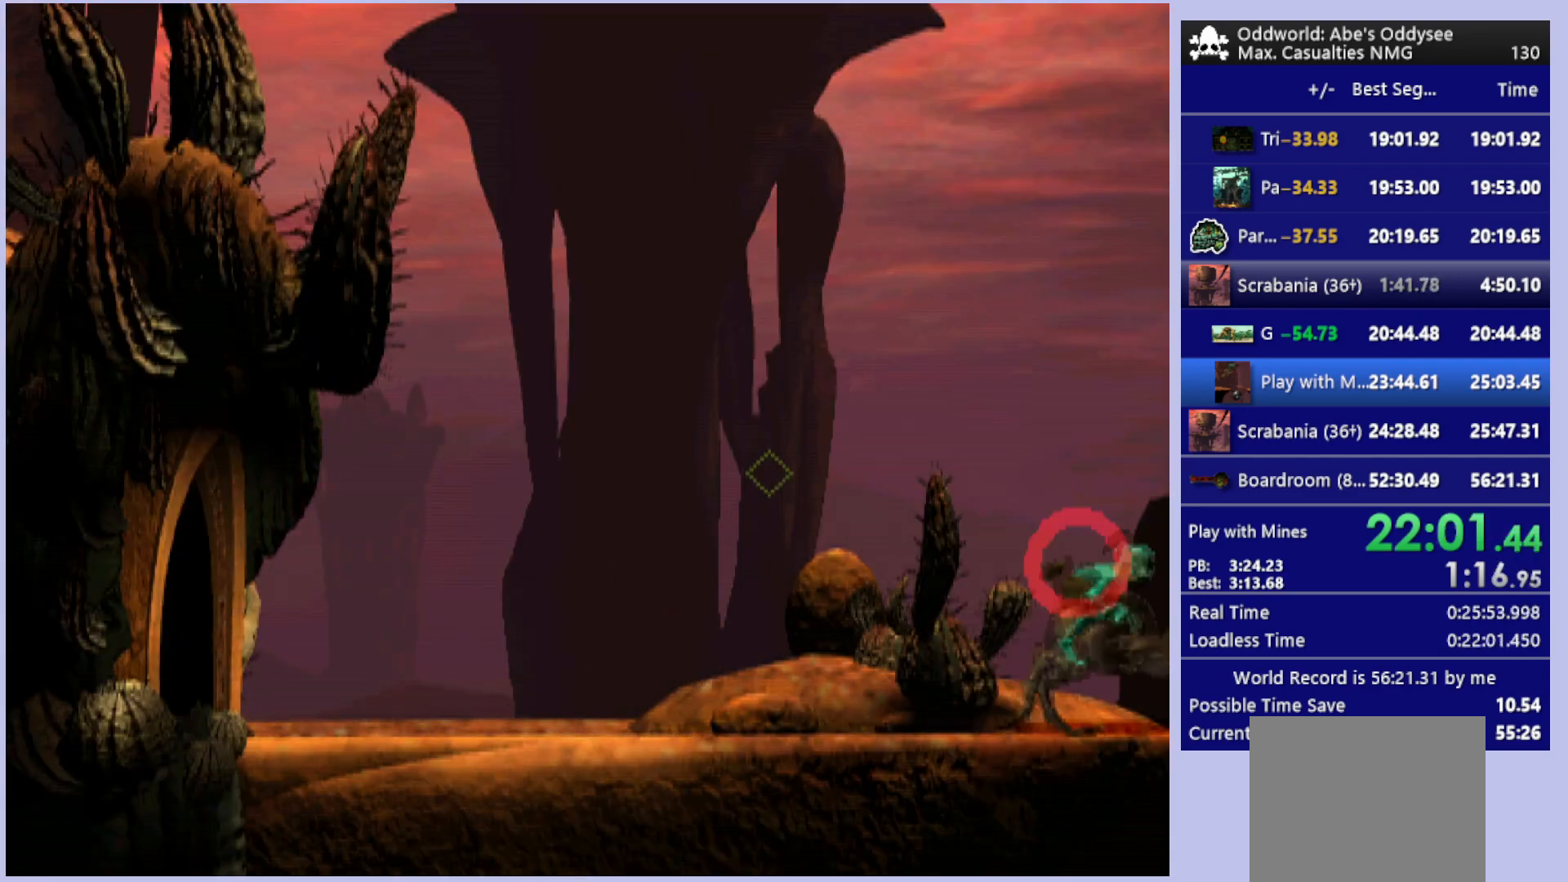
{"buttons": ["R1", "DPAD_RIGHT"], "left_stick": "center", "events": []}
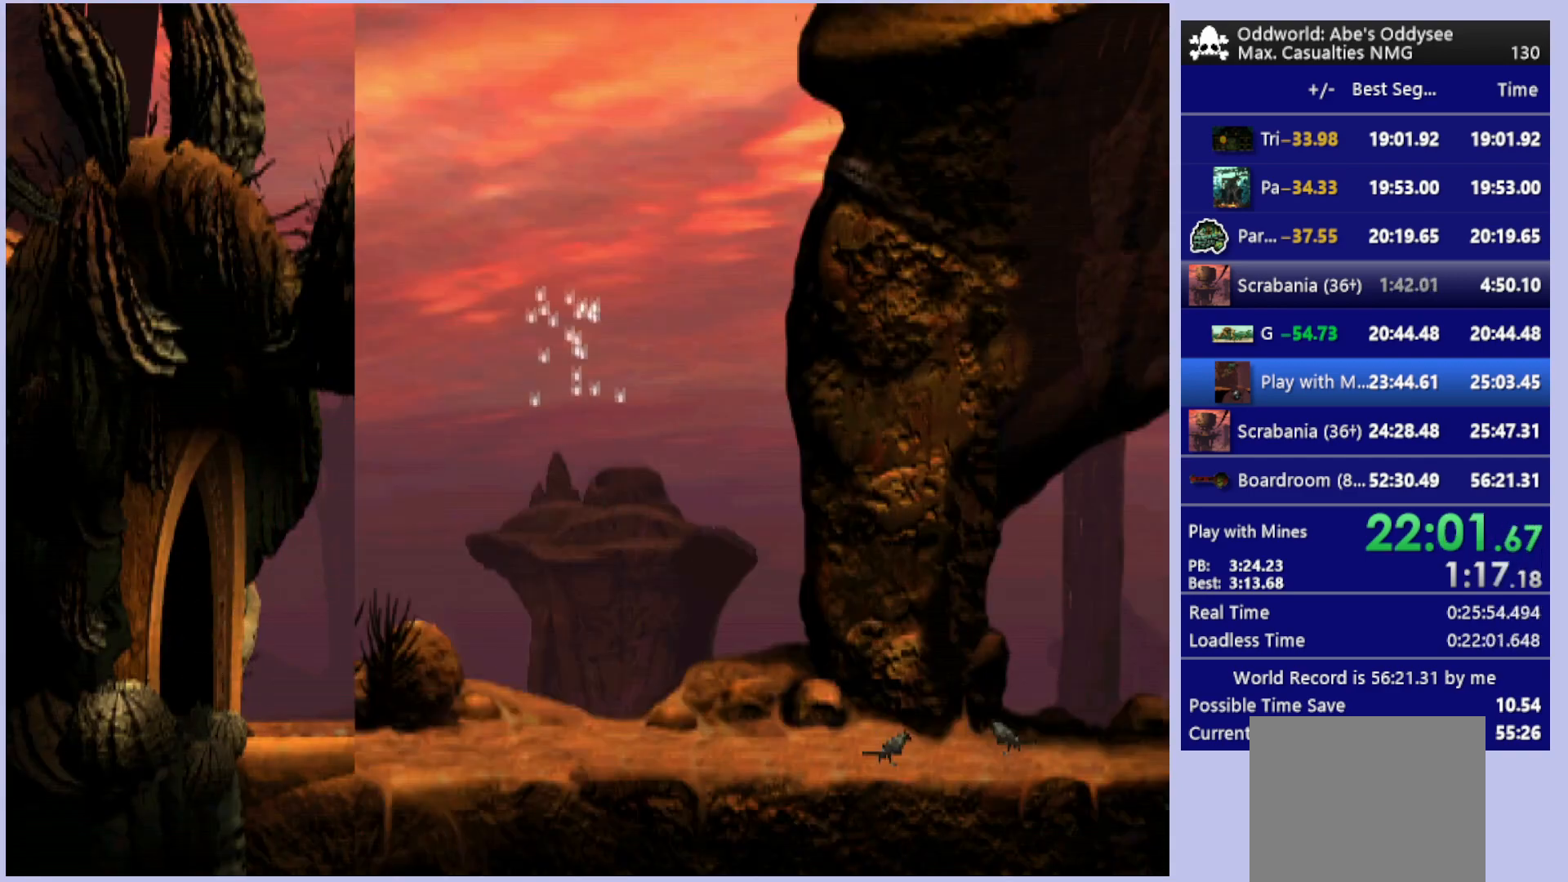
{"buttons": ["R1", "DPAD_RIGHT"], "left_stick": "center", "events": [[133, "TRIANGLE", "down"], [400, "TRIANGLE", "up"]]}
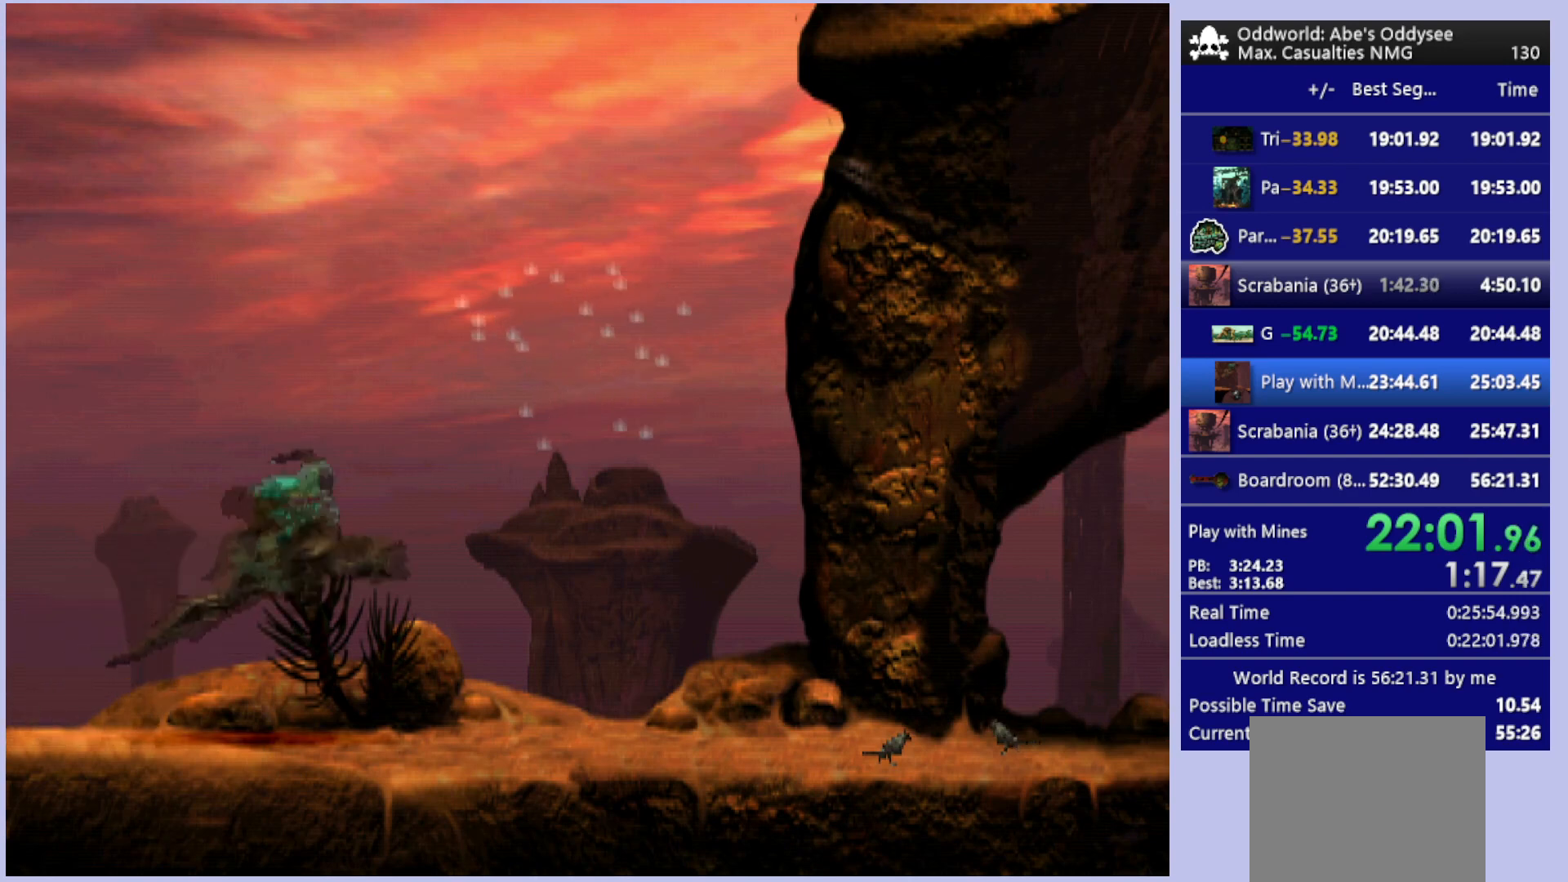
{"buttons": ["R1", "DPAD_RIGHT"], "left_stick": "center", "events": [[233, "TRIANGLE", "down"], [433, "TRIANGLE", "up"]]}
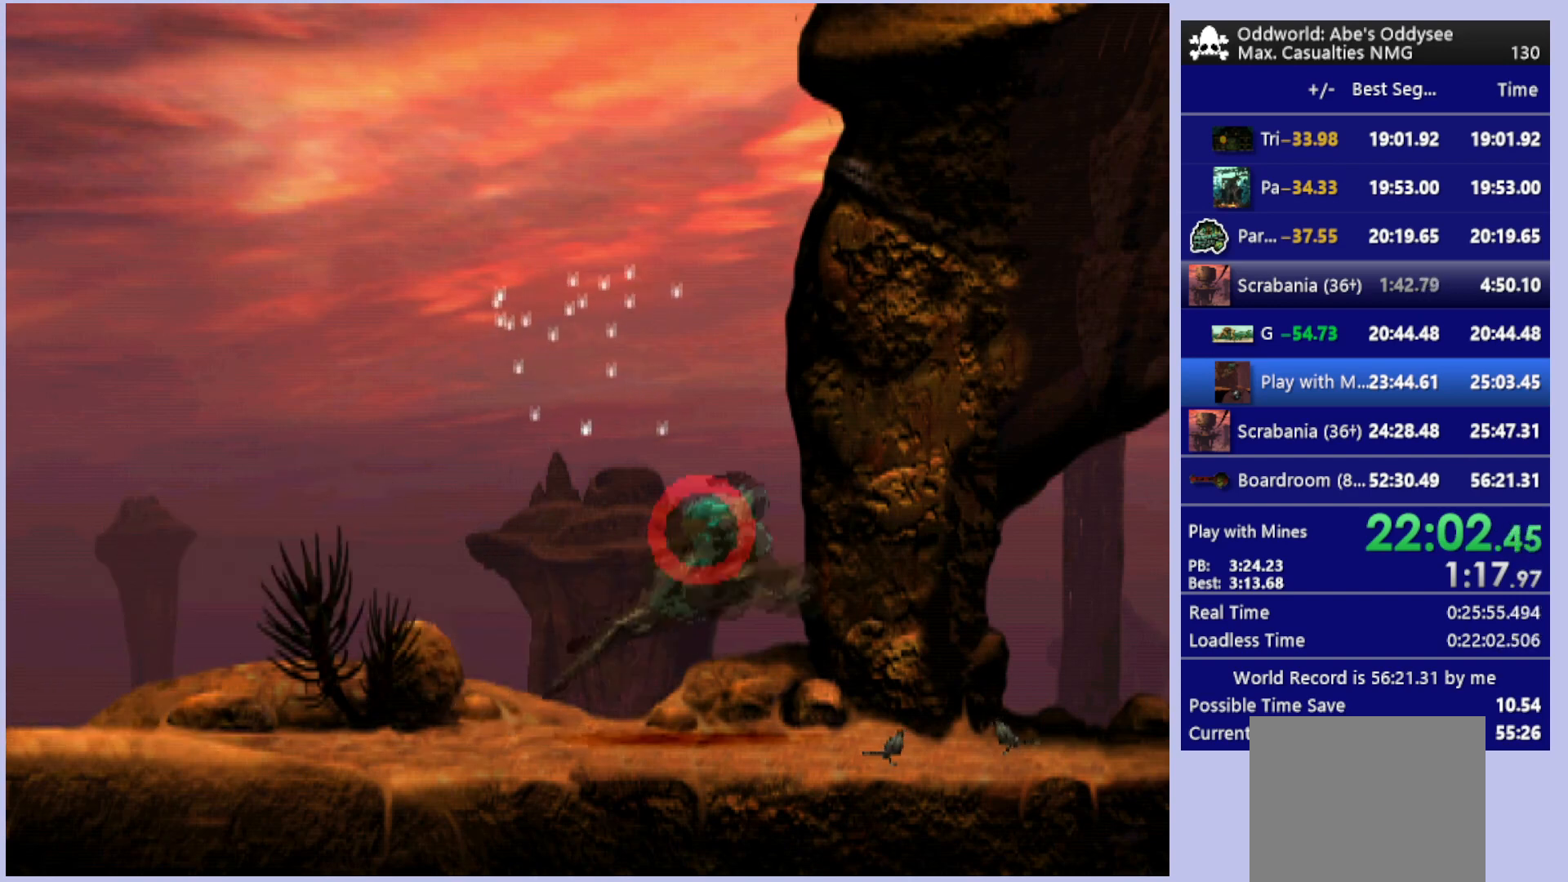
{"buttons": ["R1", "DPAD_RIGHT"], "left_stick": "center", "events": []}
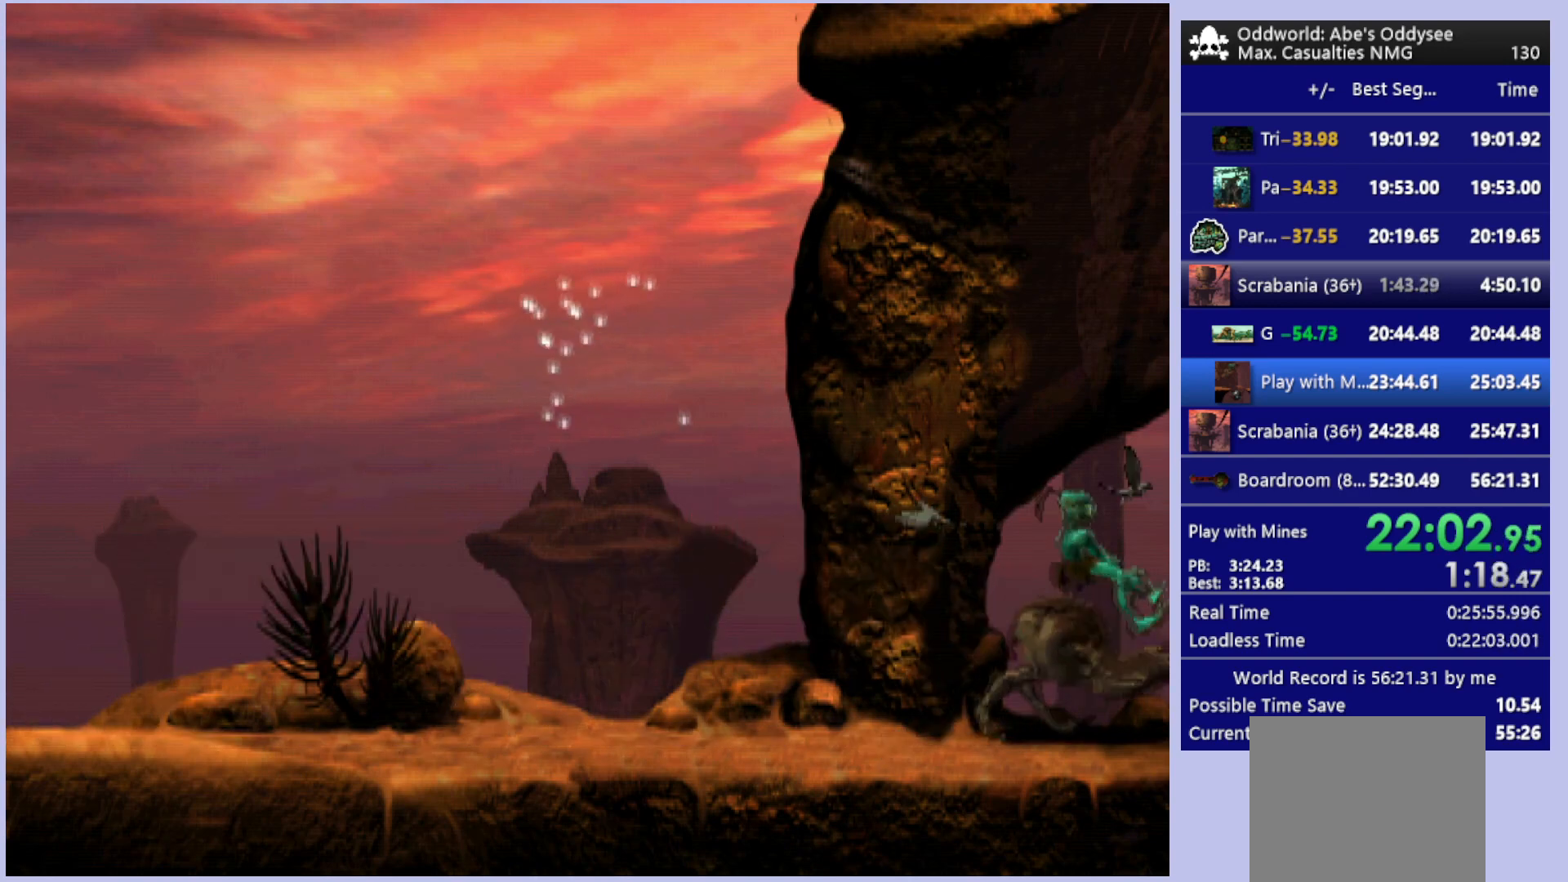
{"buttons": ["DPAD_RIGHT"], "left_stick": "center", "events": [[300, "R1", "up"]]}
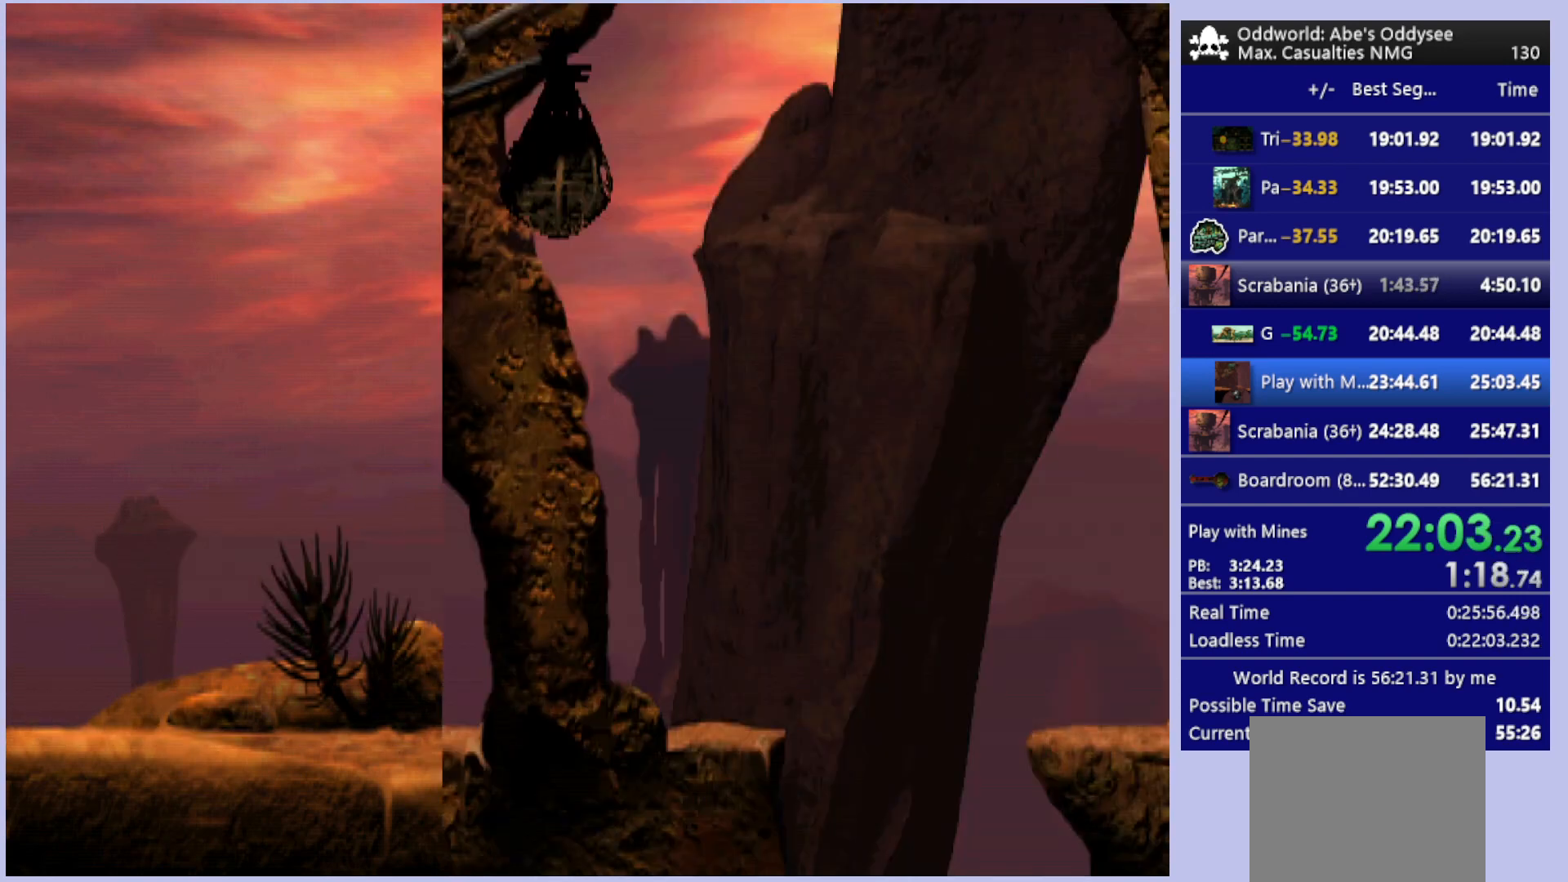
{"buttons": [], "left_stick": "center", "events": [[400, "DPAD_RIGHT", "up"]]}
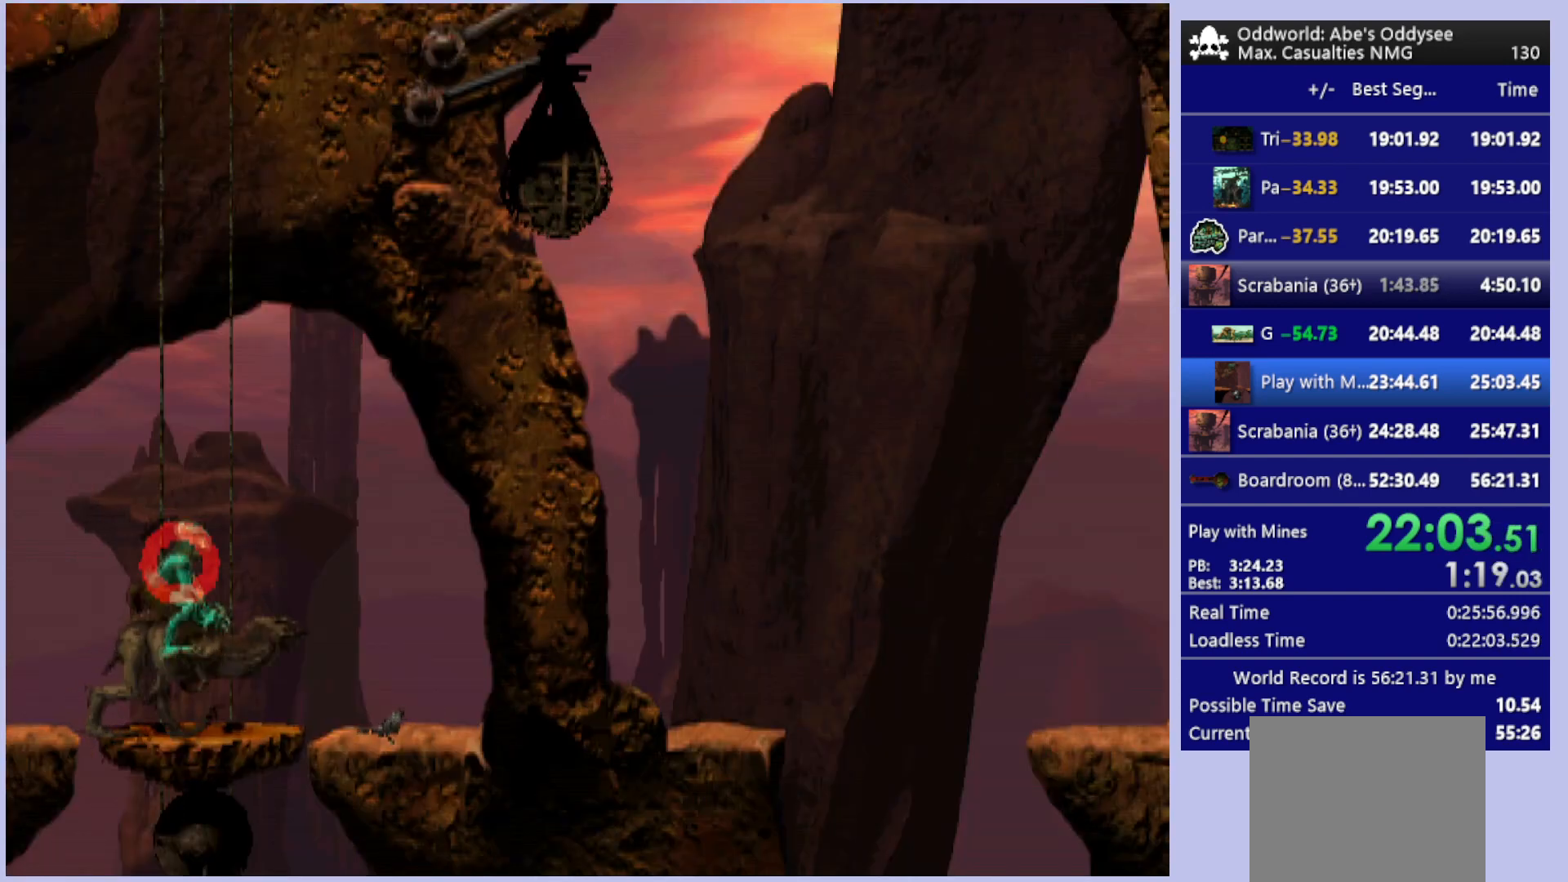
{"buttons": [], "left_stick": "center", "events": [[167, "DPAD_DOWN", "down"], [233, "DPAD_DOWN", "up"], [367, "DPAD_DOWN", "down"], [433, "DPAD_DOWN", "up"]]}
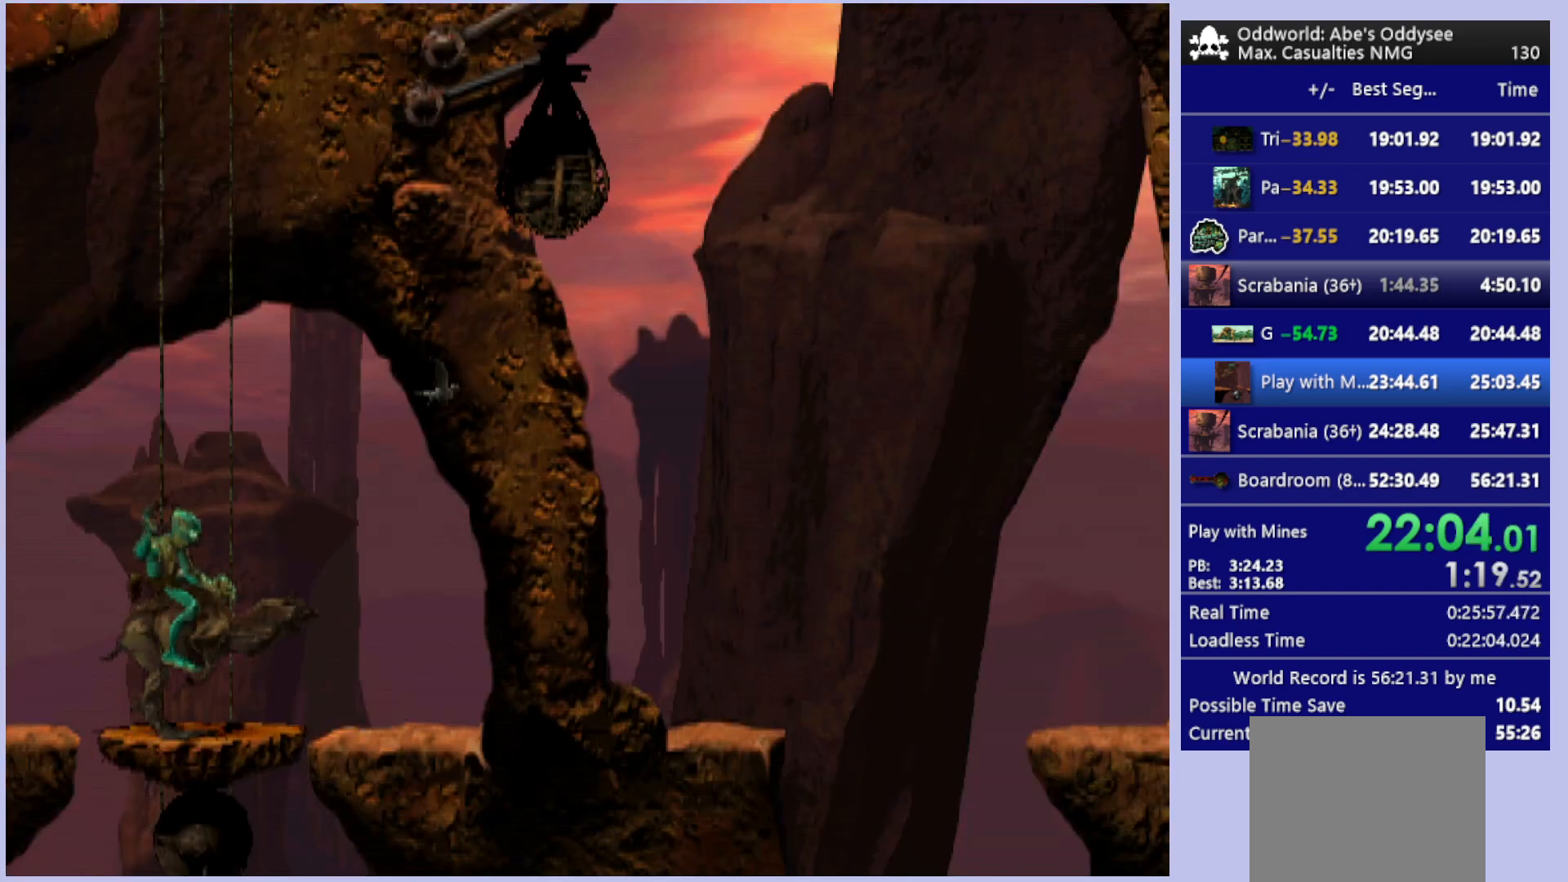
{"buttons": [], "left_stick": "center", "events": []}
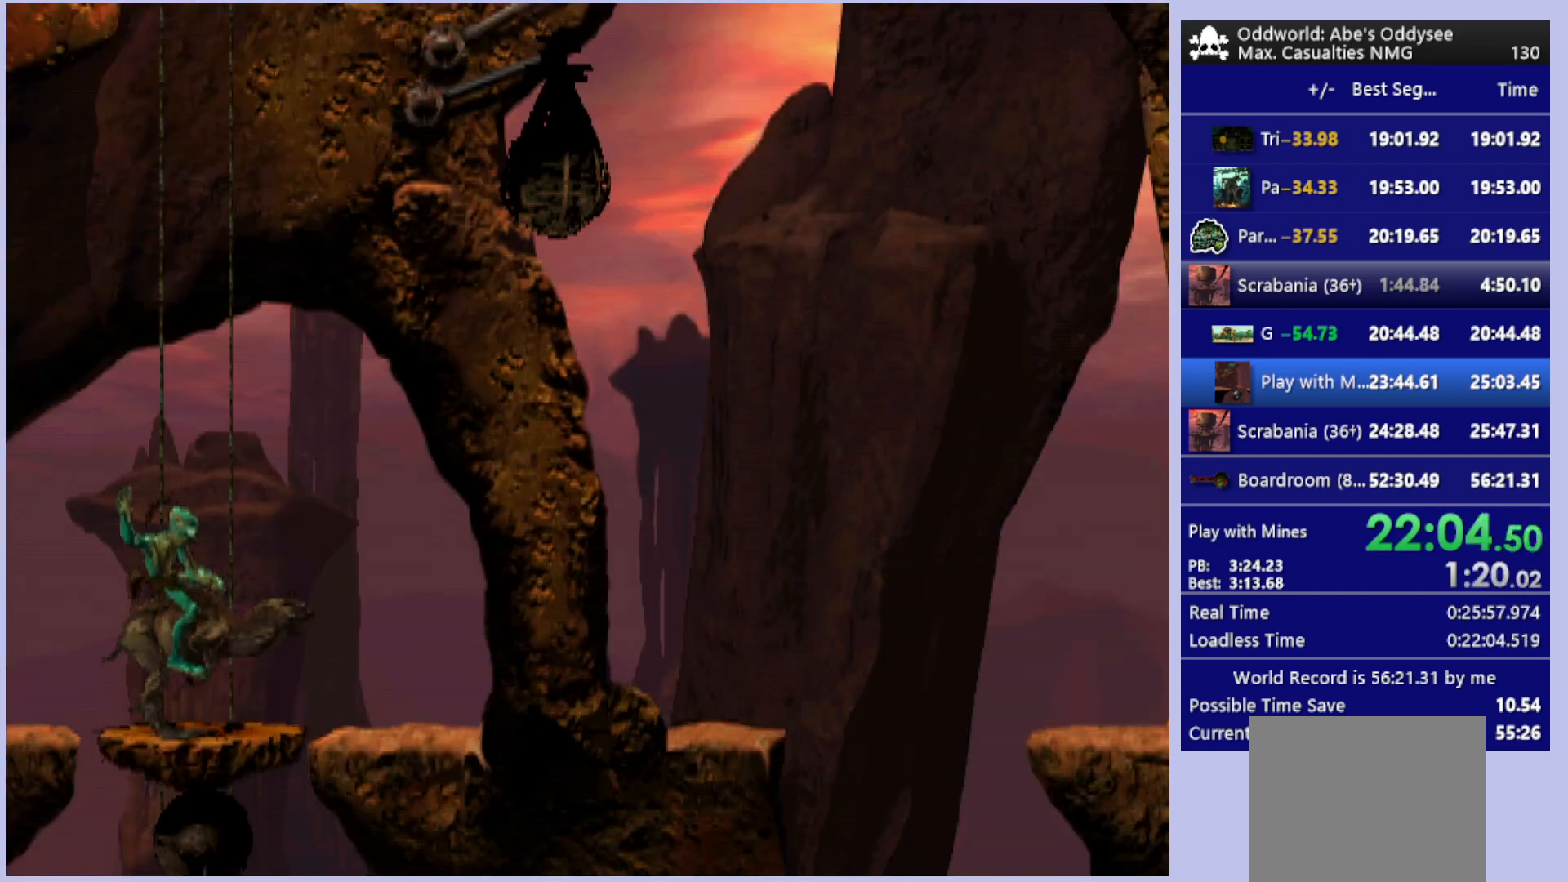
{"buttons": [], "left_stick": "center", "events": []}
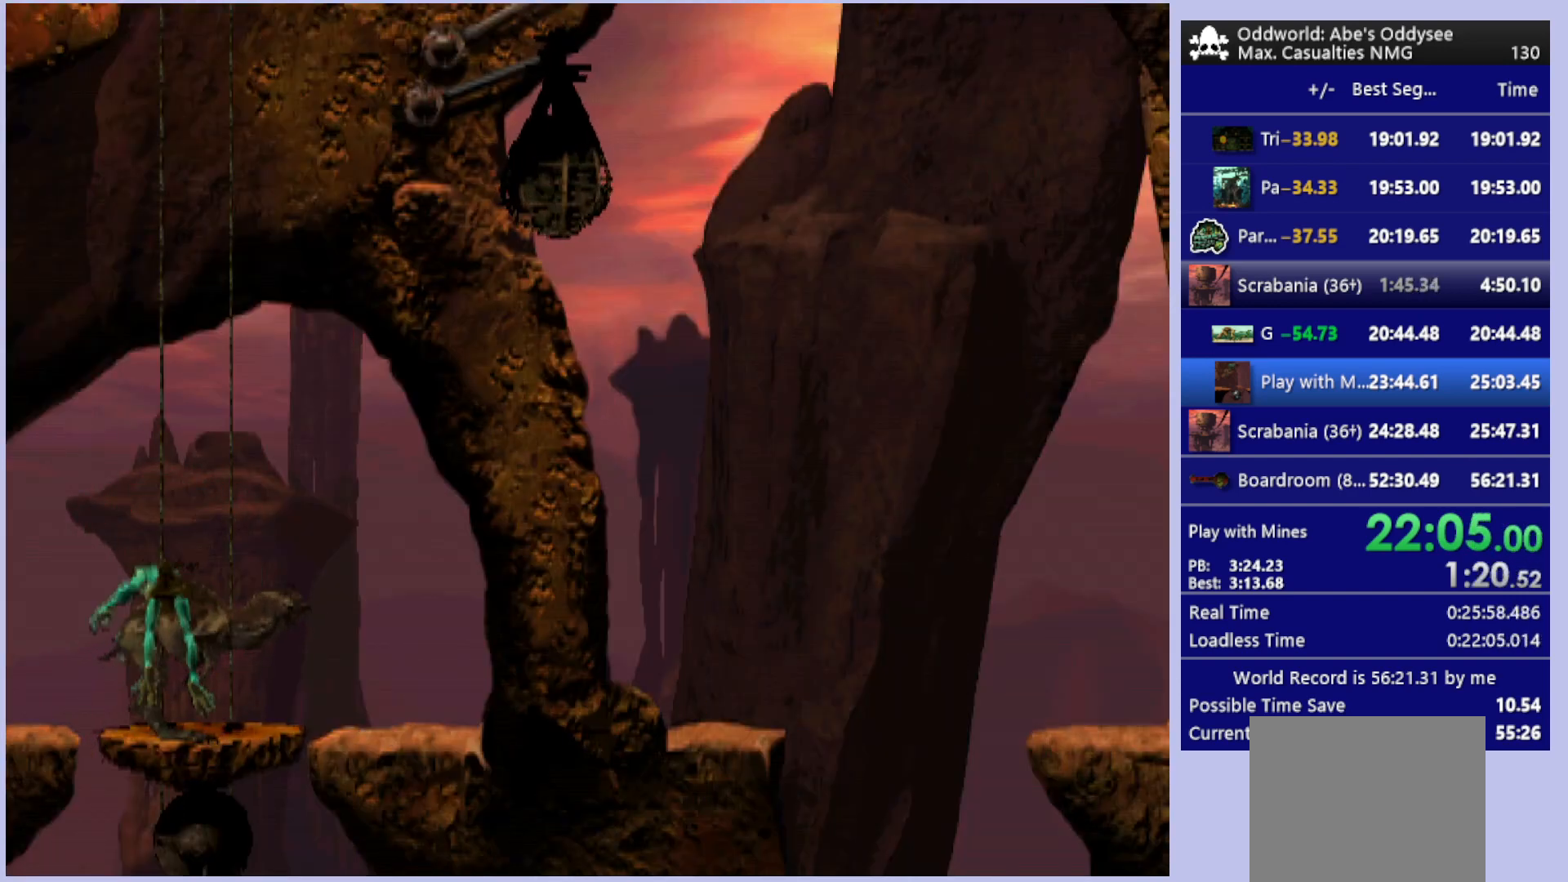
{"buttons": ["DPAD_UP"], "left_stick": "center", "events": [[100, "DPAD_UP", "down"]]}
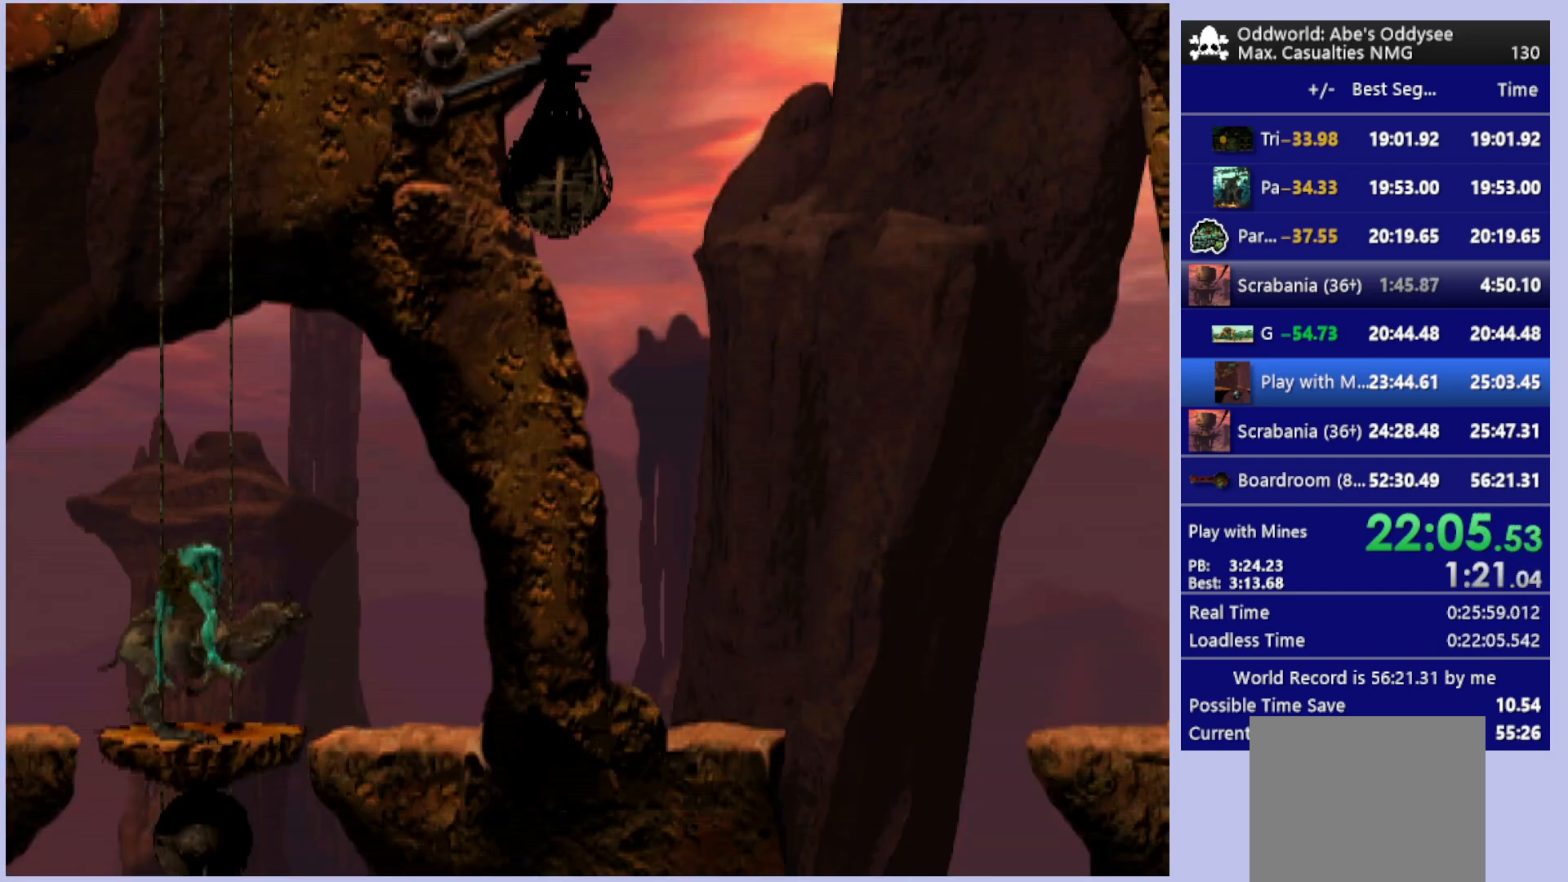
{"buttons": ["DPAD_UP"], "left_stick": "center", "events": []}
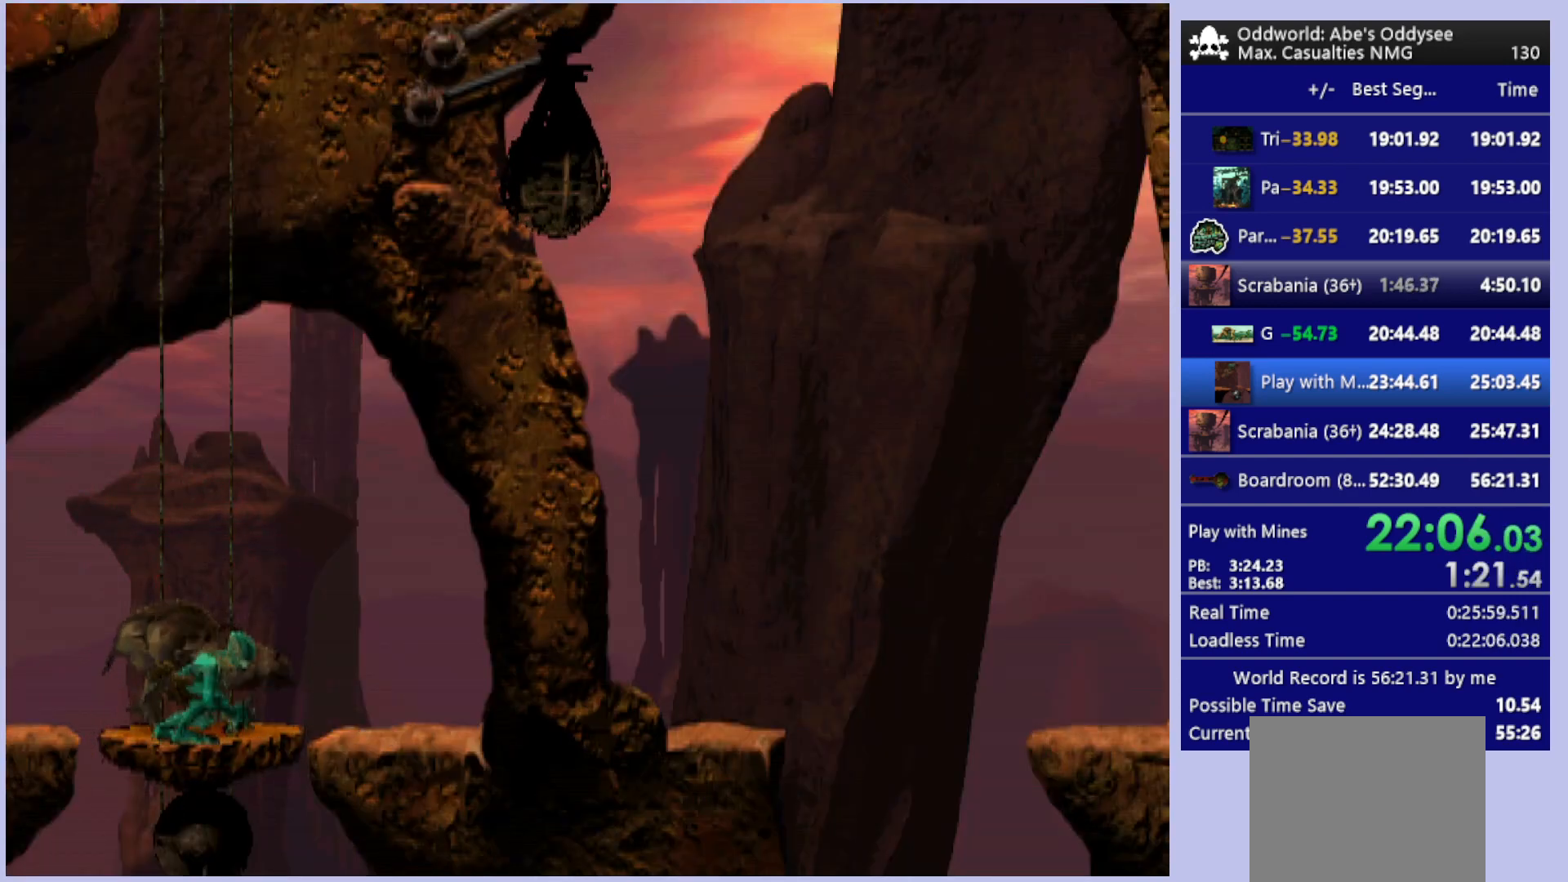
{"buttons": ["DPAD_UP"], "left_stick": "center", "events": []}
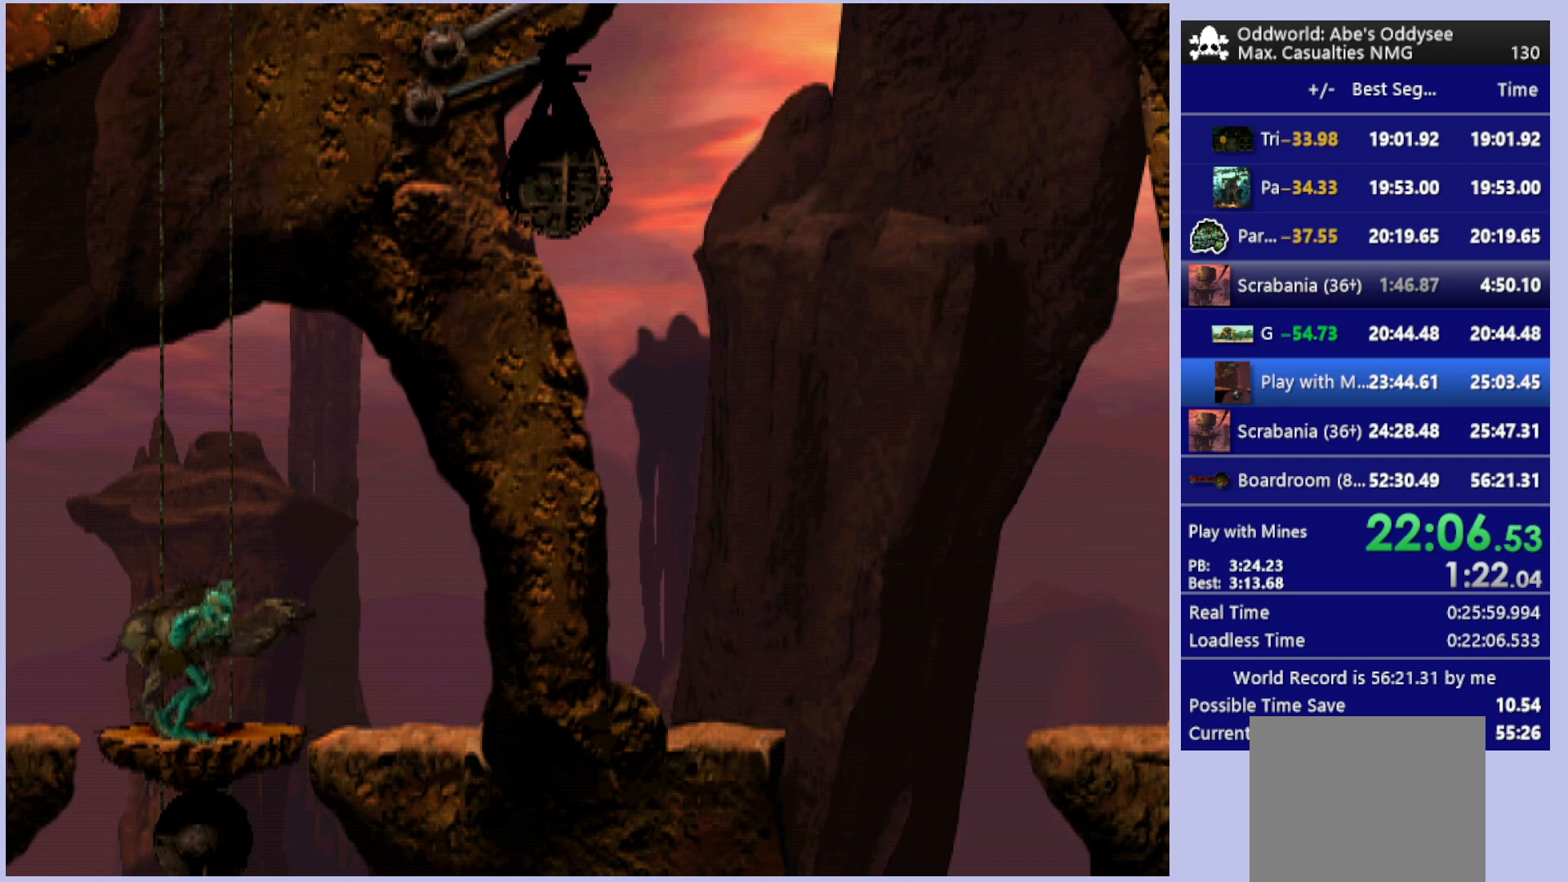
{"buttons": ["DPAD_UP"], "left_stick": "center", "events": []}
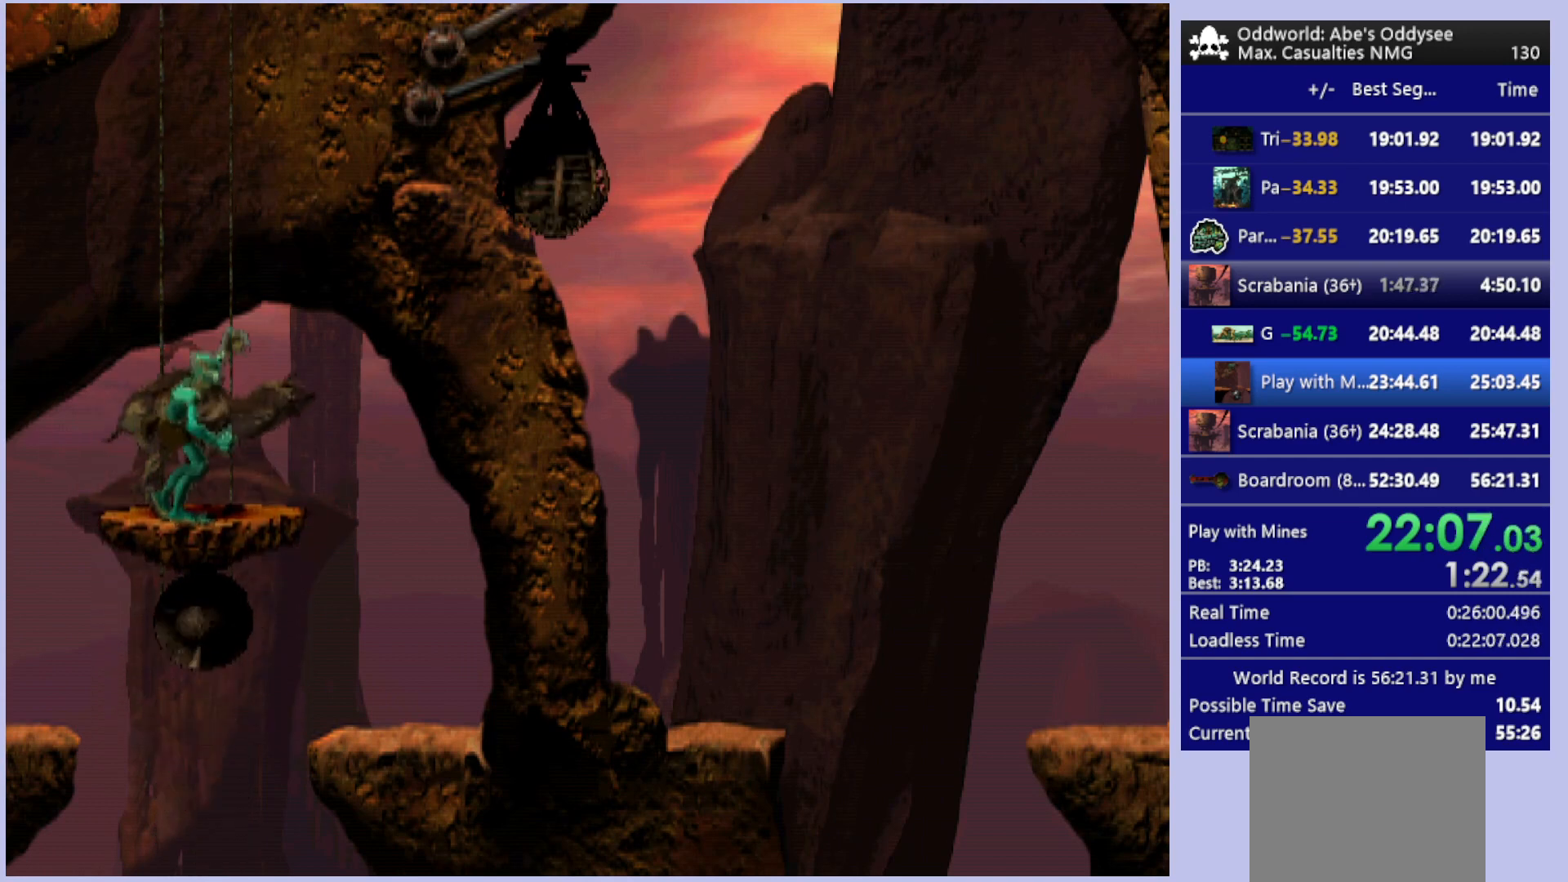
{"buttons": ["DPAD_UP"], "left_stick": "center", "events": []}
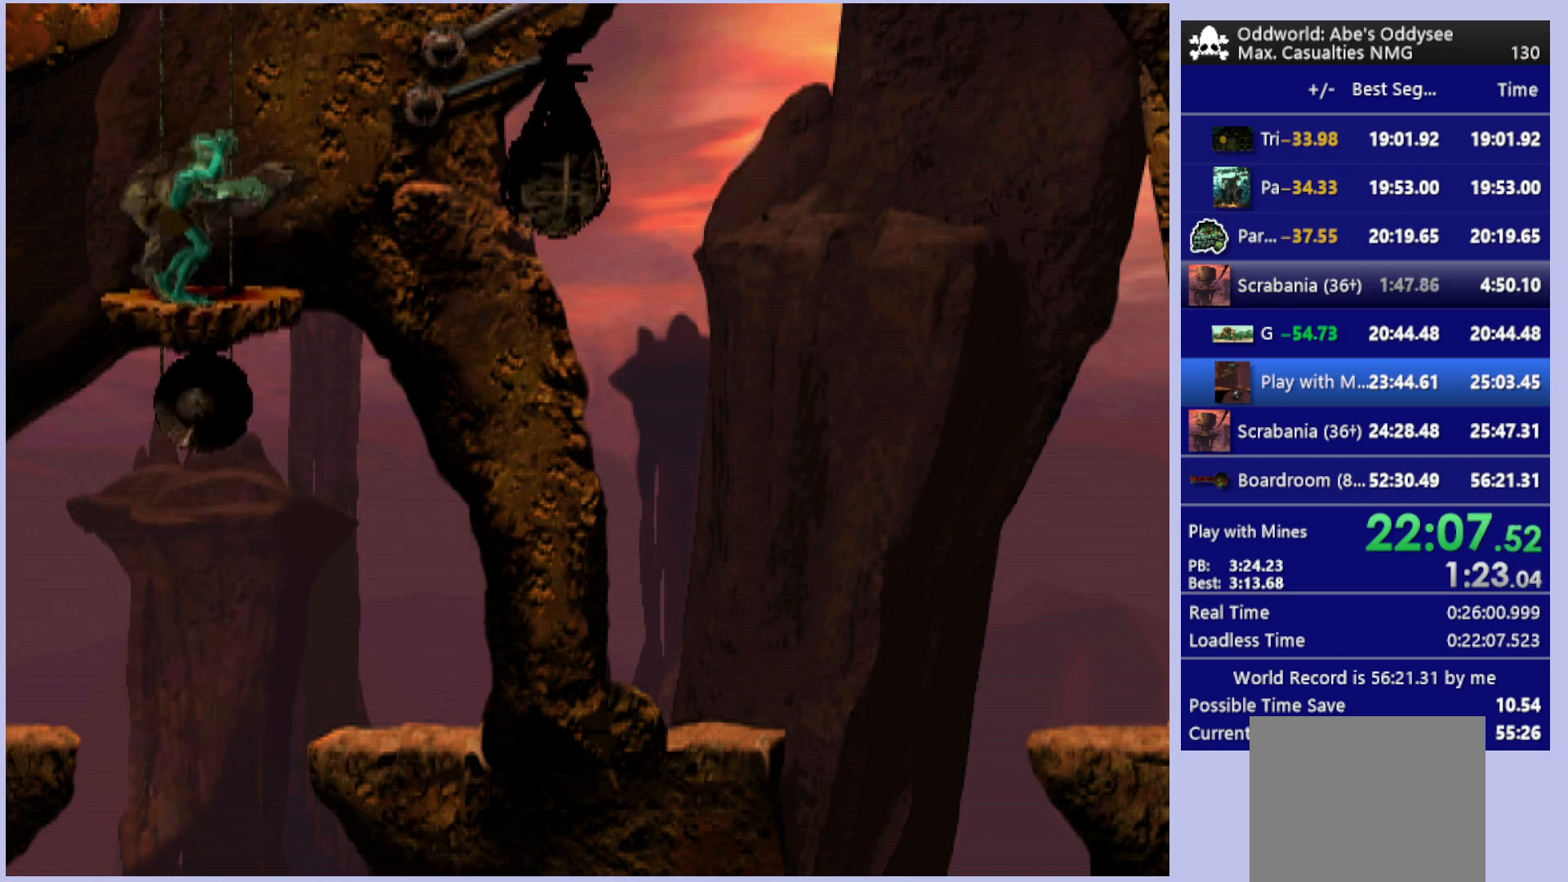
{"buttons": ["DPAD_UP"], "left_stick": "center", "events": []}
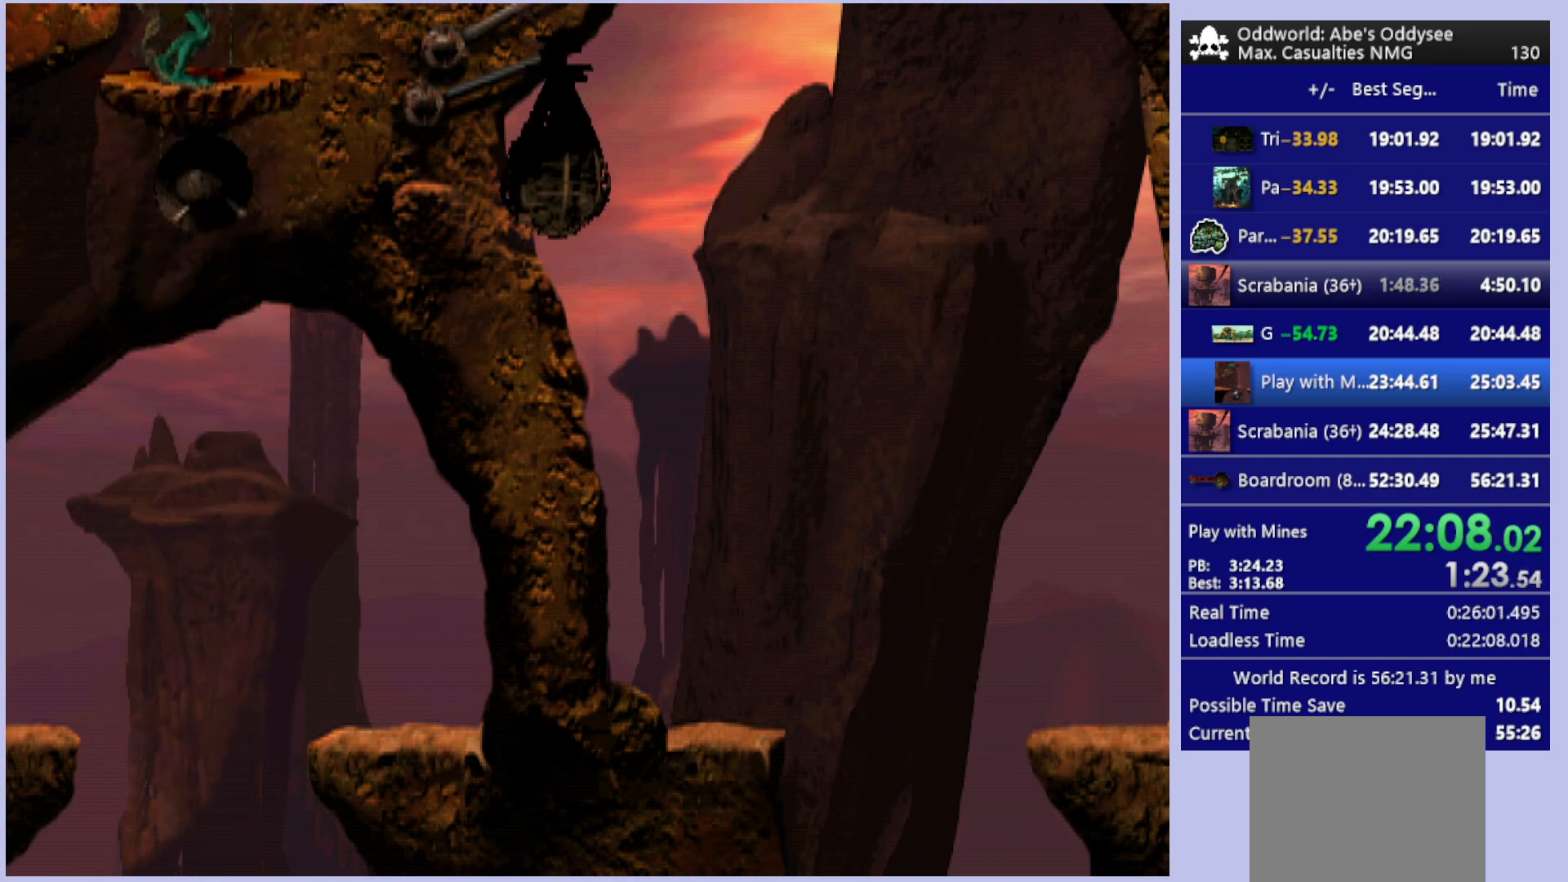
{"buttons": ["DPAD_UP"], "left_stick": "center", "events": []}
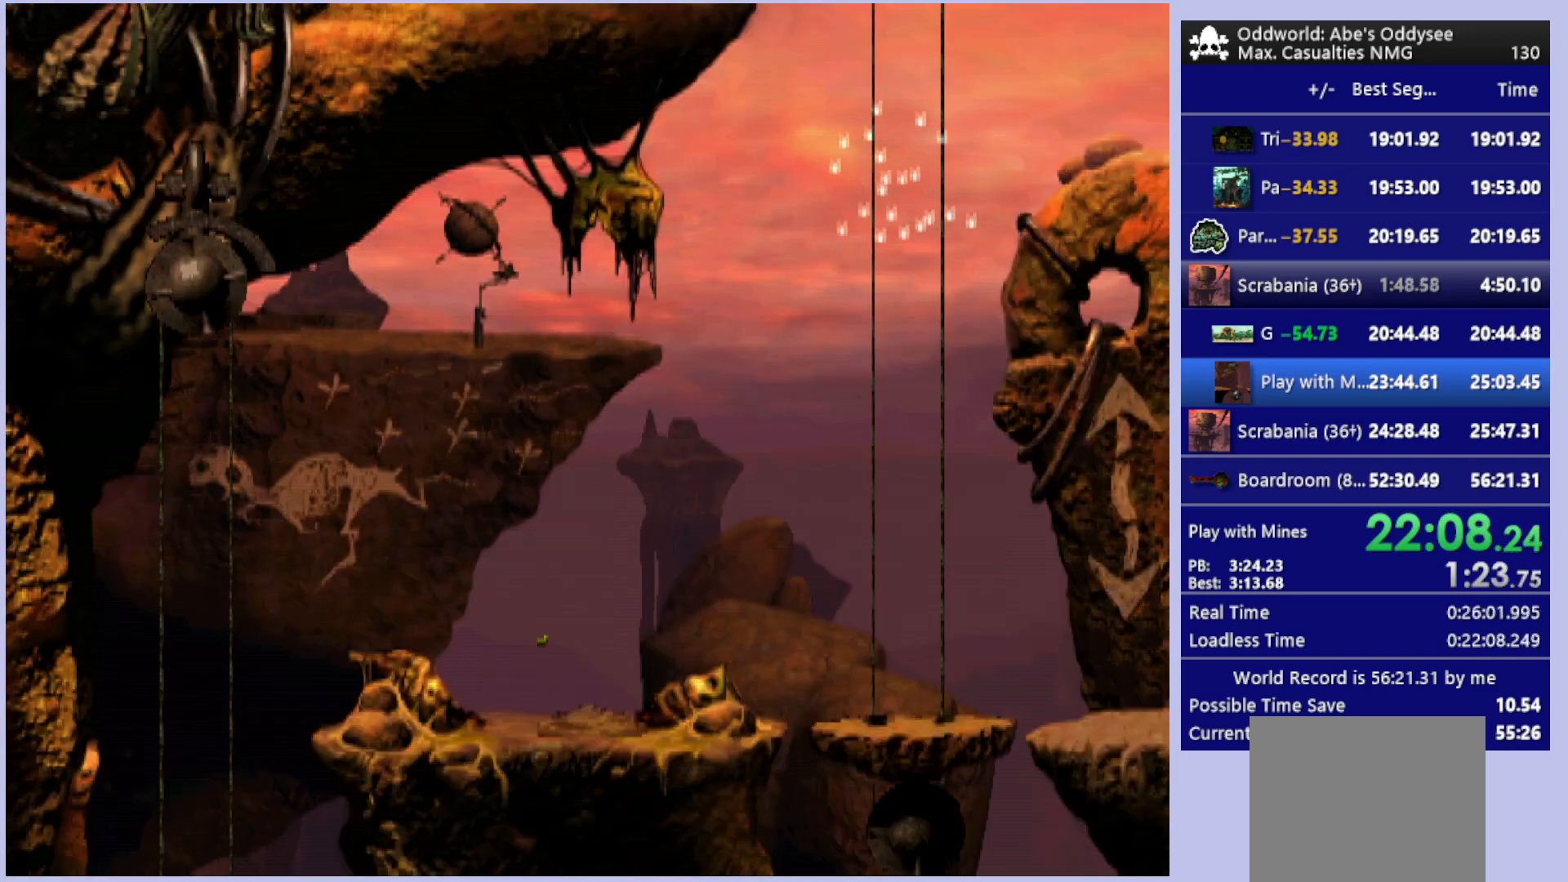
{"buttons": ["DPAD_UP"], "left_stick": "center", "events": []}
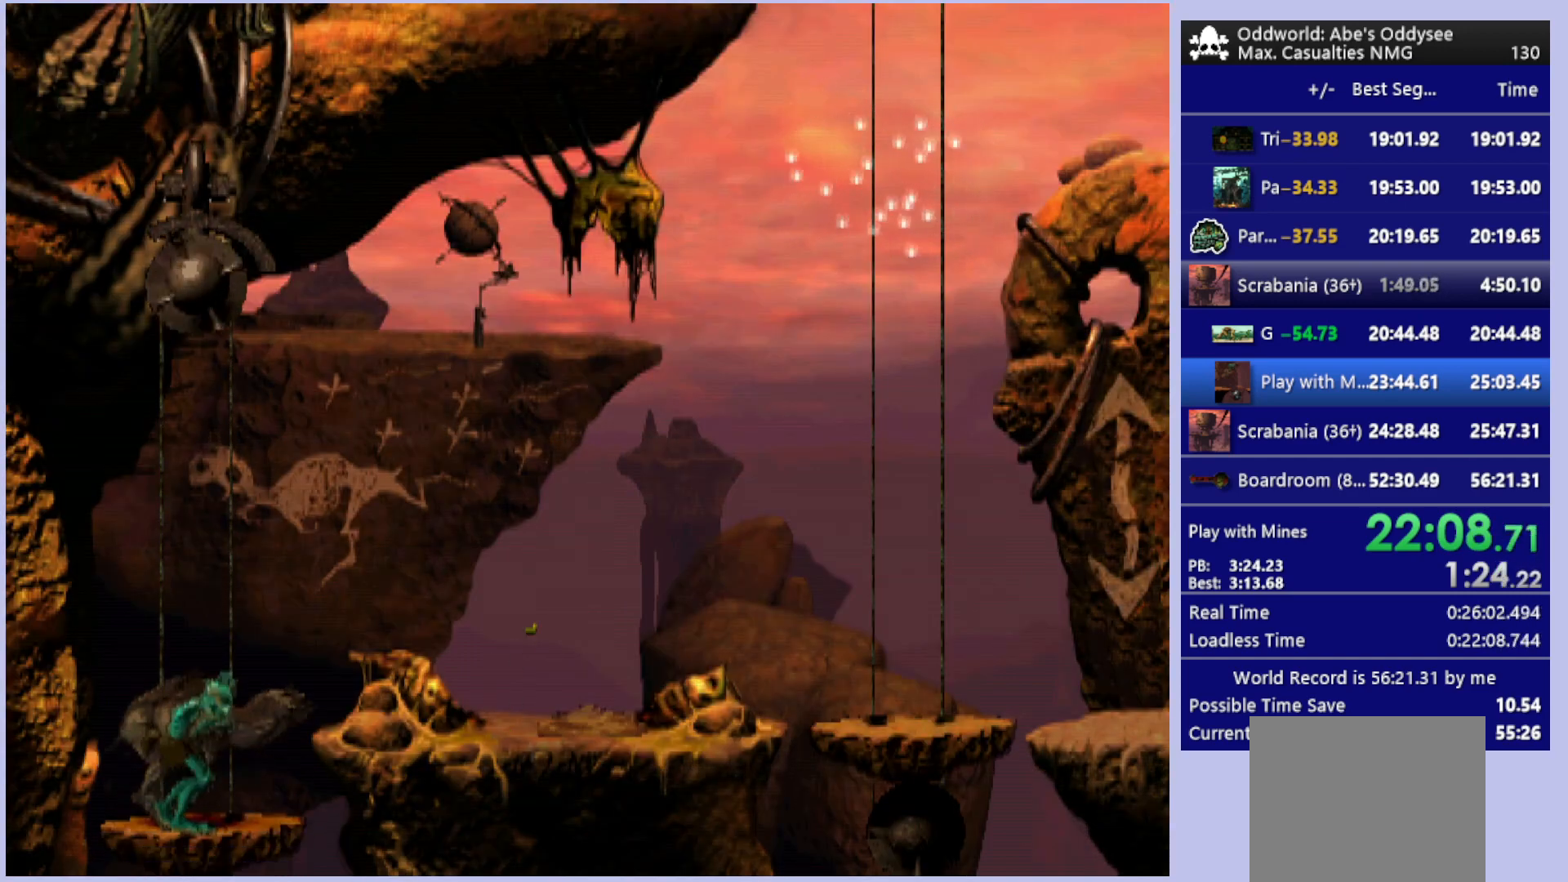
{"buttons": ["R1", "DPAD_RIGHT"], "left_stick": "center", "events": [[33, "DPAD_UP", "up"], [133, "DPAD_RIGHT", "down"], [133, "R1", "down"]]}
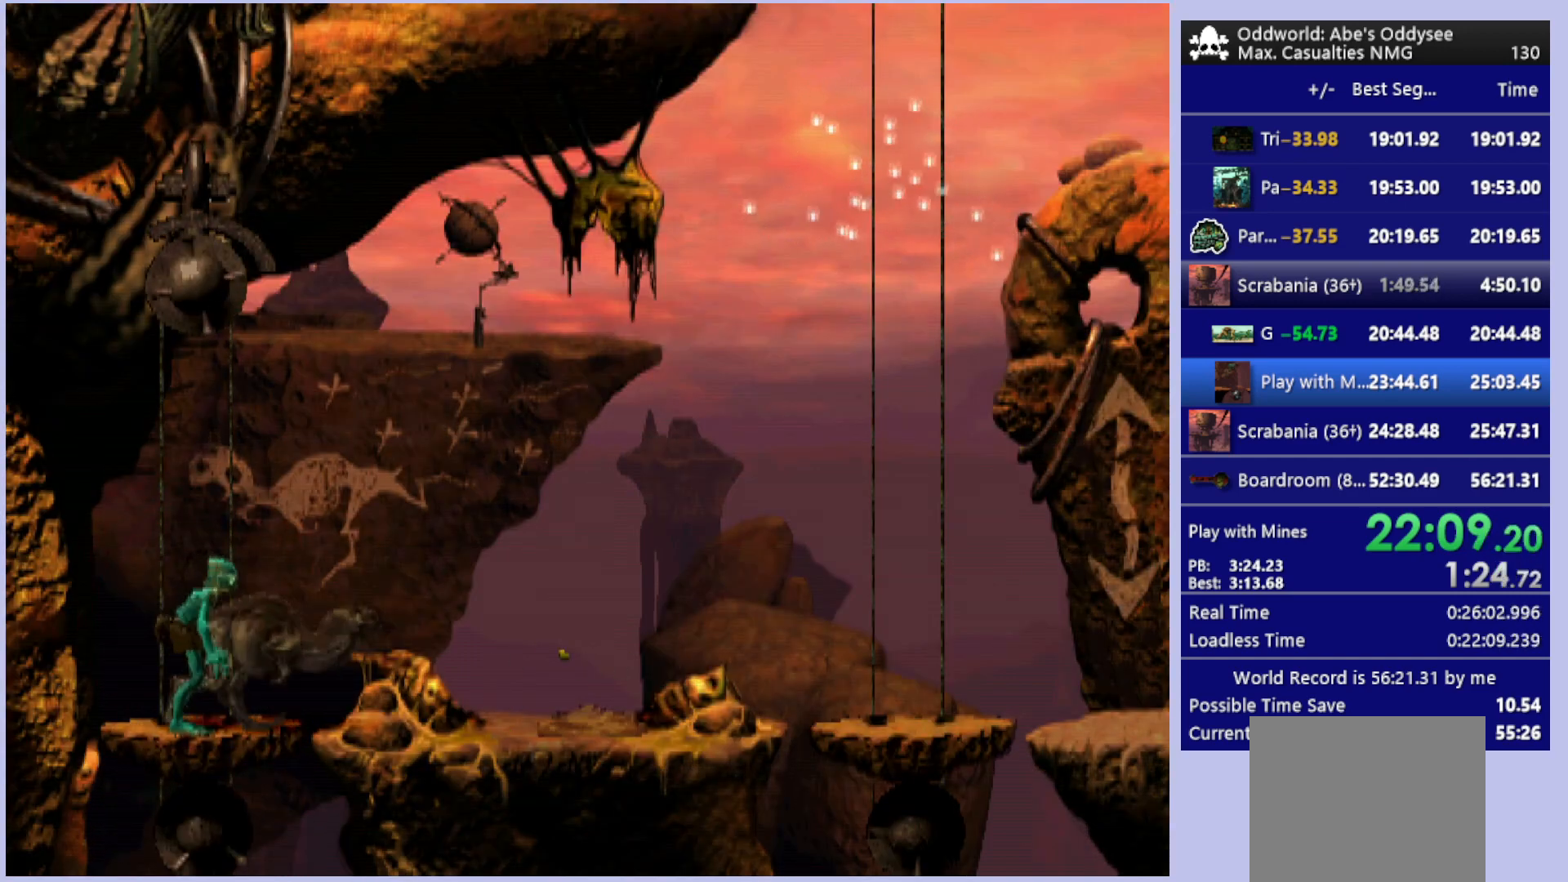
{"buttons": ["R1", "DPAD_RIGHT"], "left_stick": "center", "events": []}